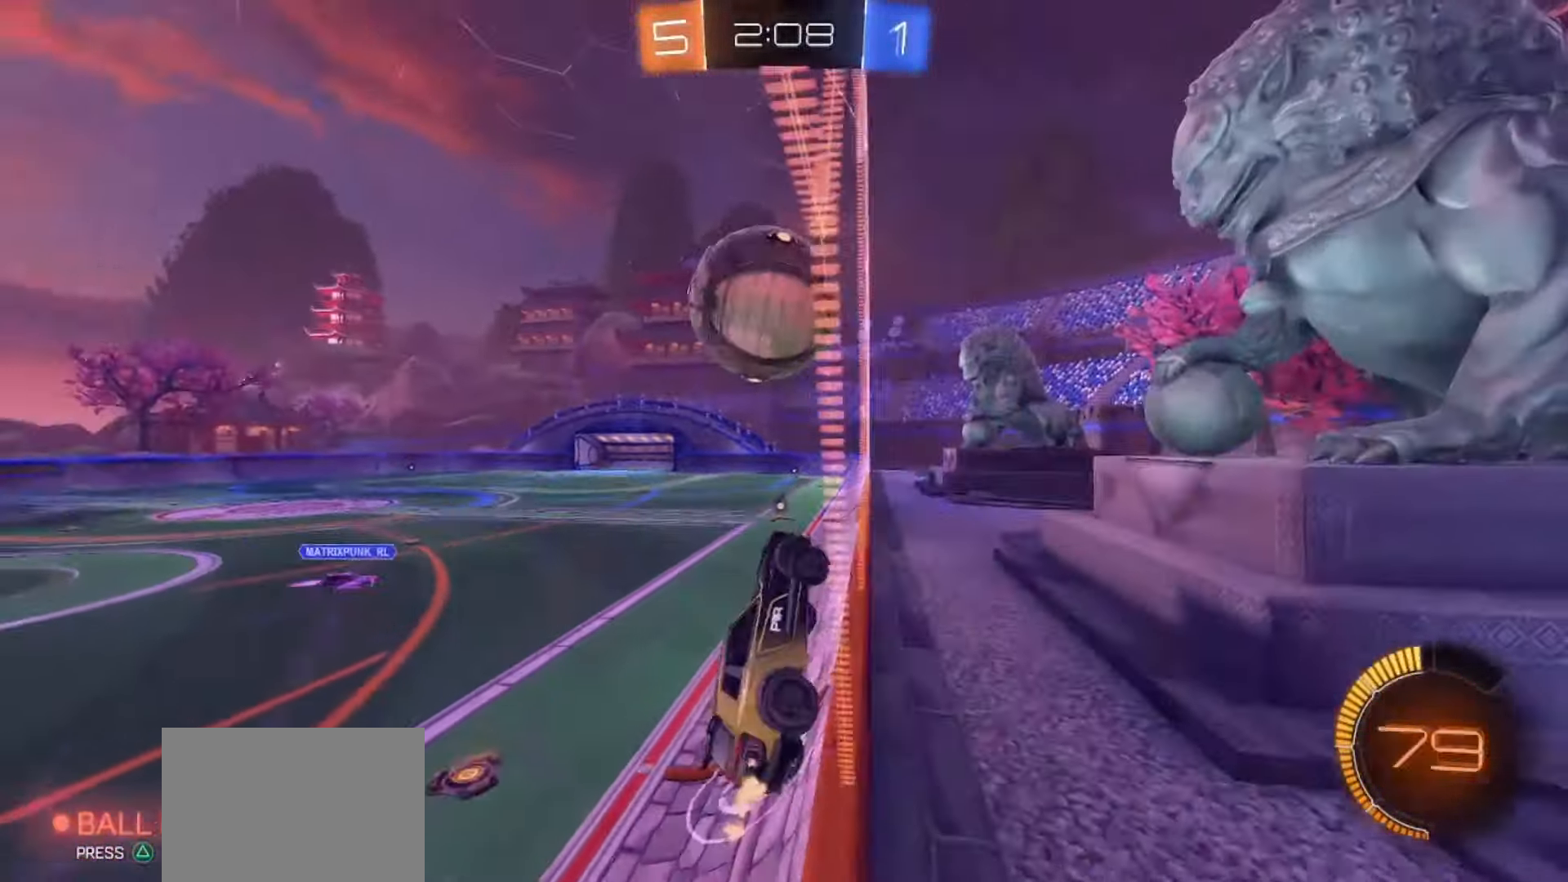
Gameplay with a controller (PlayStation layout); each line is a JSON object with the inputs held at the frame after it. "events" lists button and stick changes between this image and that frame as [ms after this image, input, new state], when the widget could be followed in between. Not read: L1 L3 R1 R3 TOUCHPAD.
{"buttons": ["SQUARE", "R2"], "left_stick": "up-left", "right_stick": "center", "events": [[133, "left_stick", "center"], [450, "left_stick", "up-left"]]}
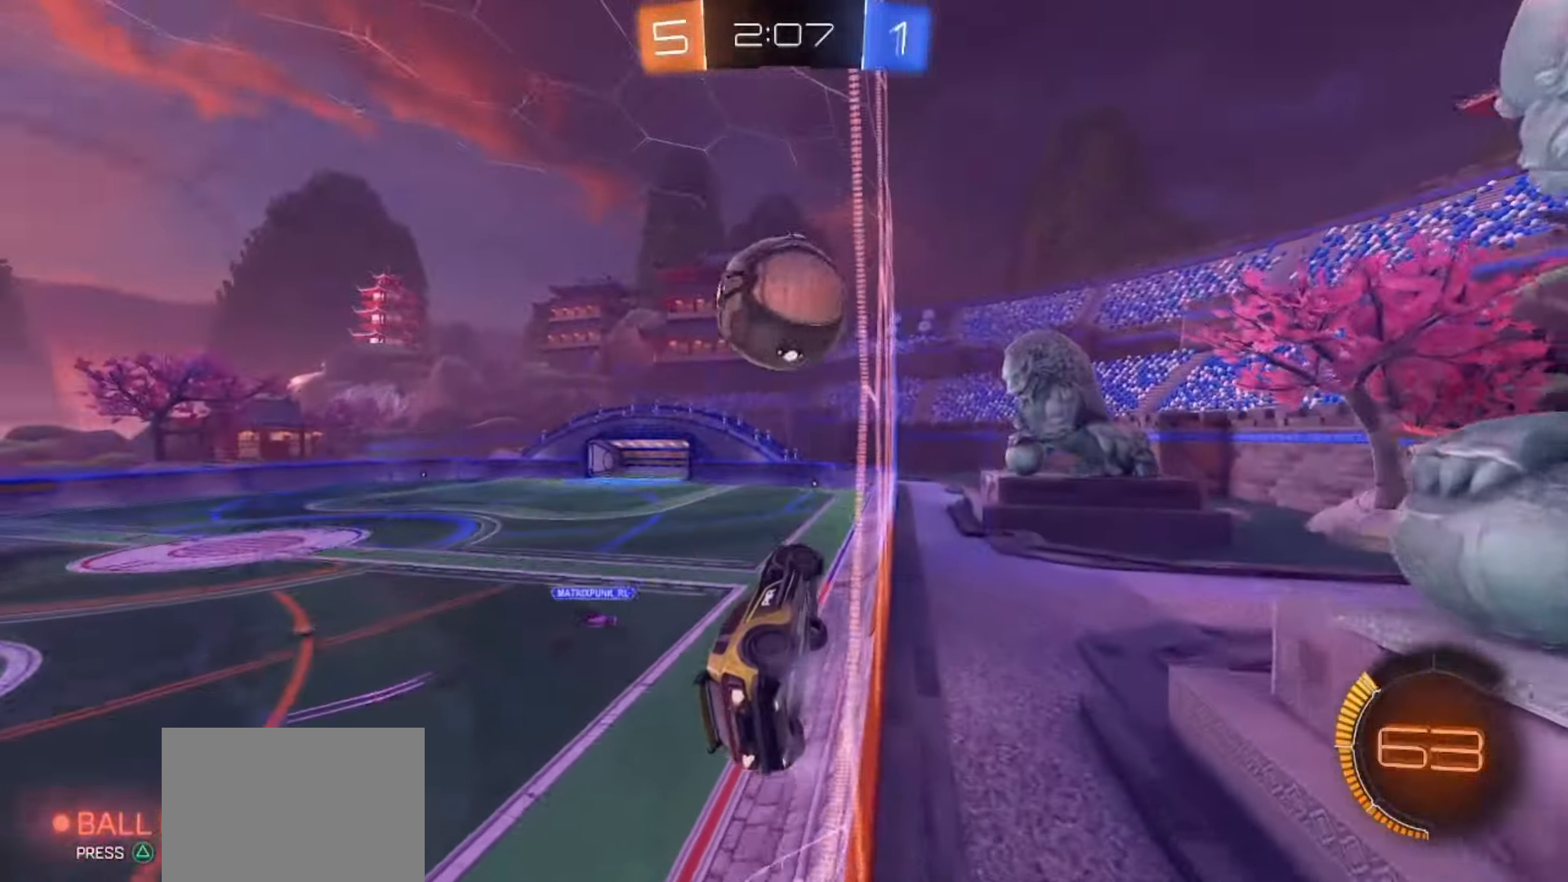
{"buttons": ["R2"], "left_stick": "center", "right_stick": "center", "events": [[67, "left_stick", "center"], [233, "SQUARE", "up"]]}
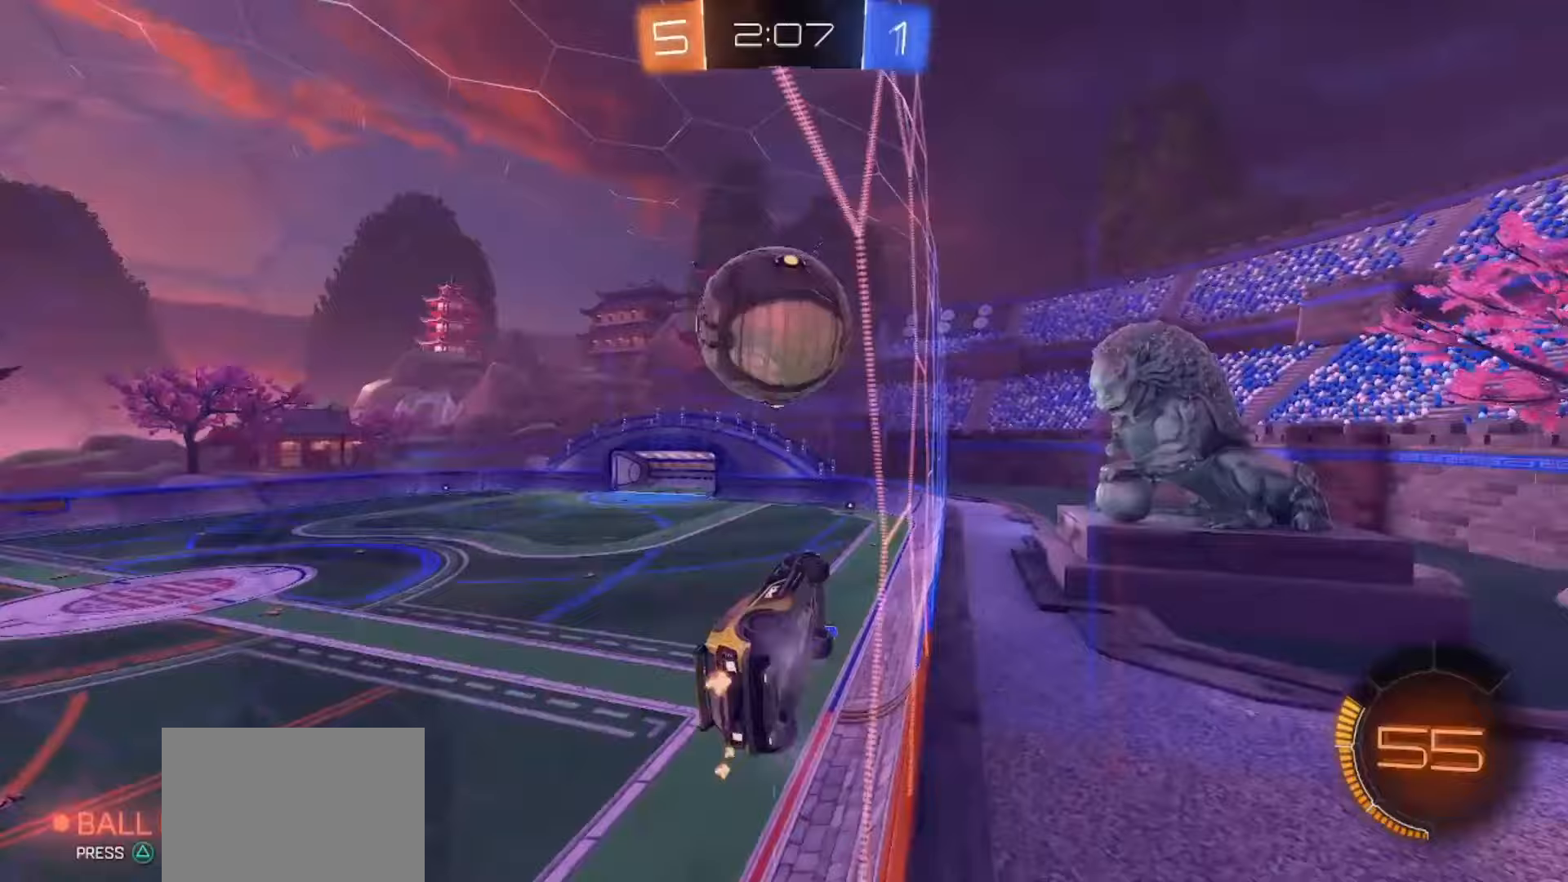
{"buttons": ["R2"], "left_stick": "center", "right_stick": "center", "events": [[150, "left_stick", "left"], [283, "left_stick", "center"]]}
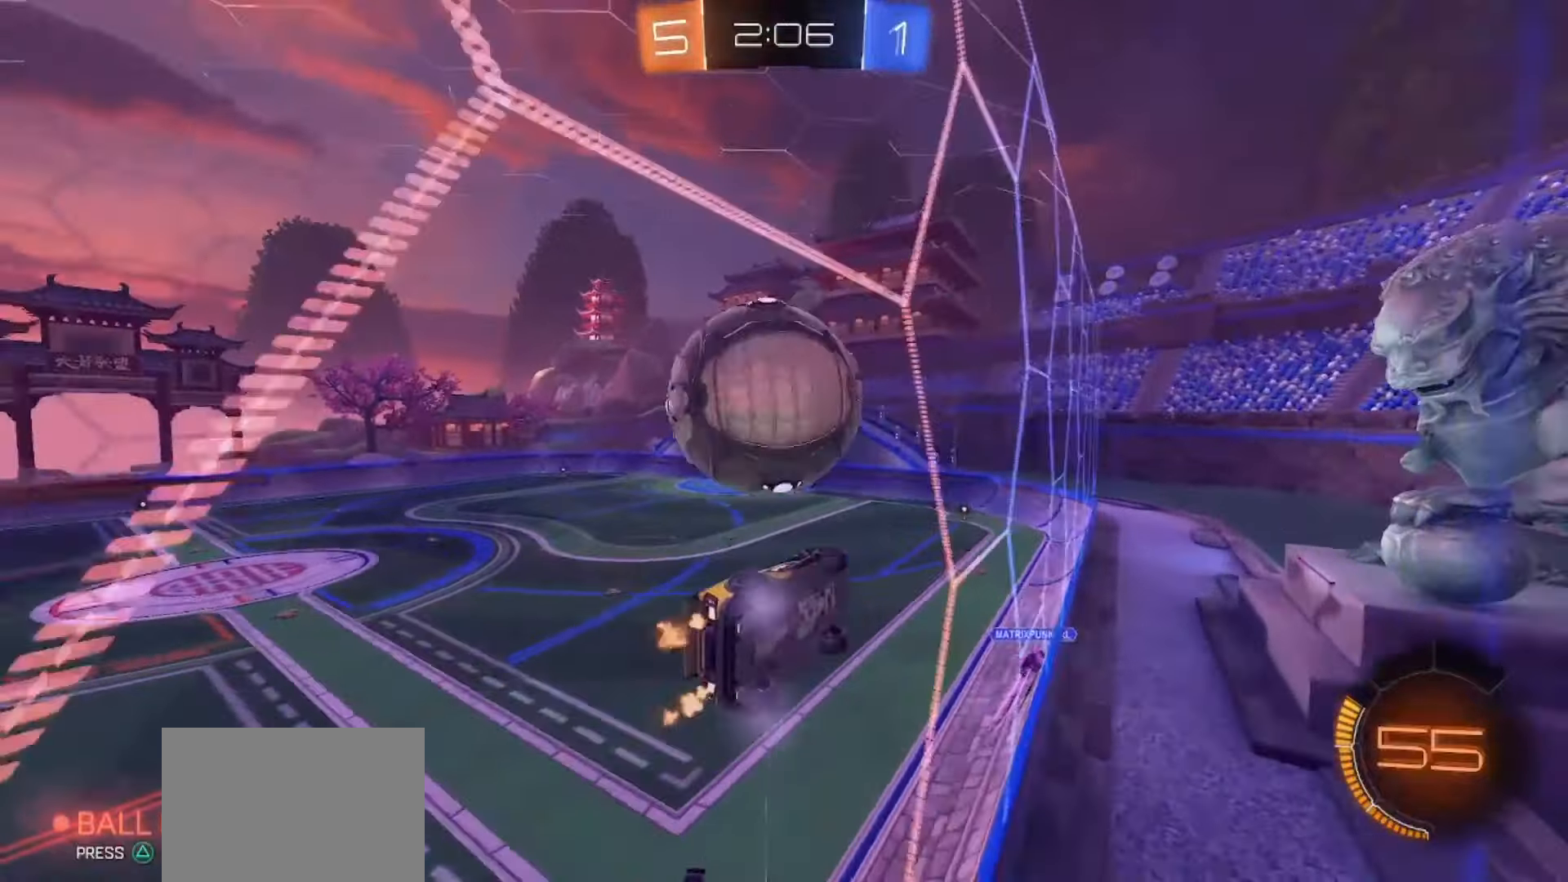
{"buttons": ["SQUARE", "R2"], "left_stick": "center", "right_stick": "center", "events": [[317, "left_stick", "left"], [450, "left_stick", "center"], [467, "SQUARE", "down"]]}
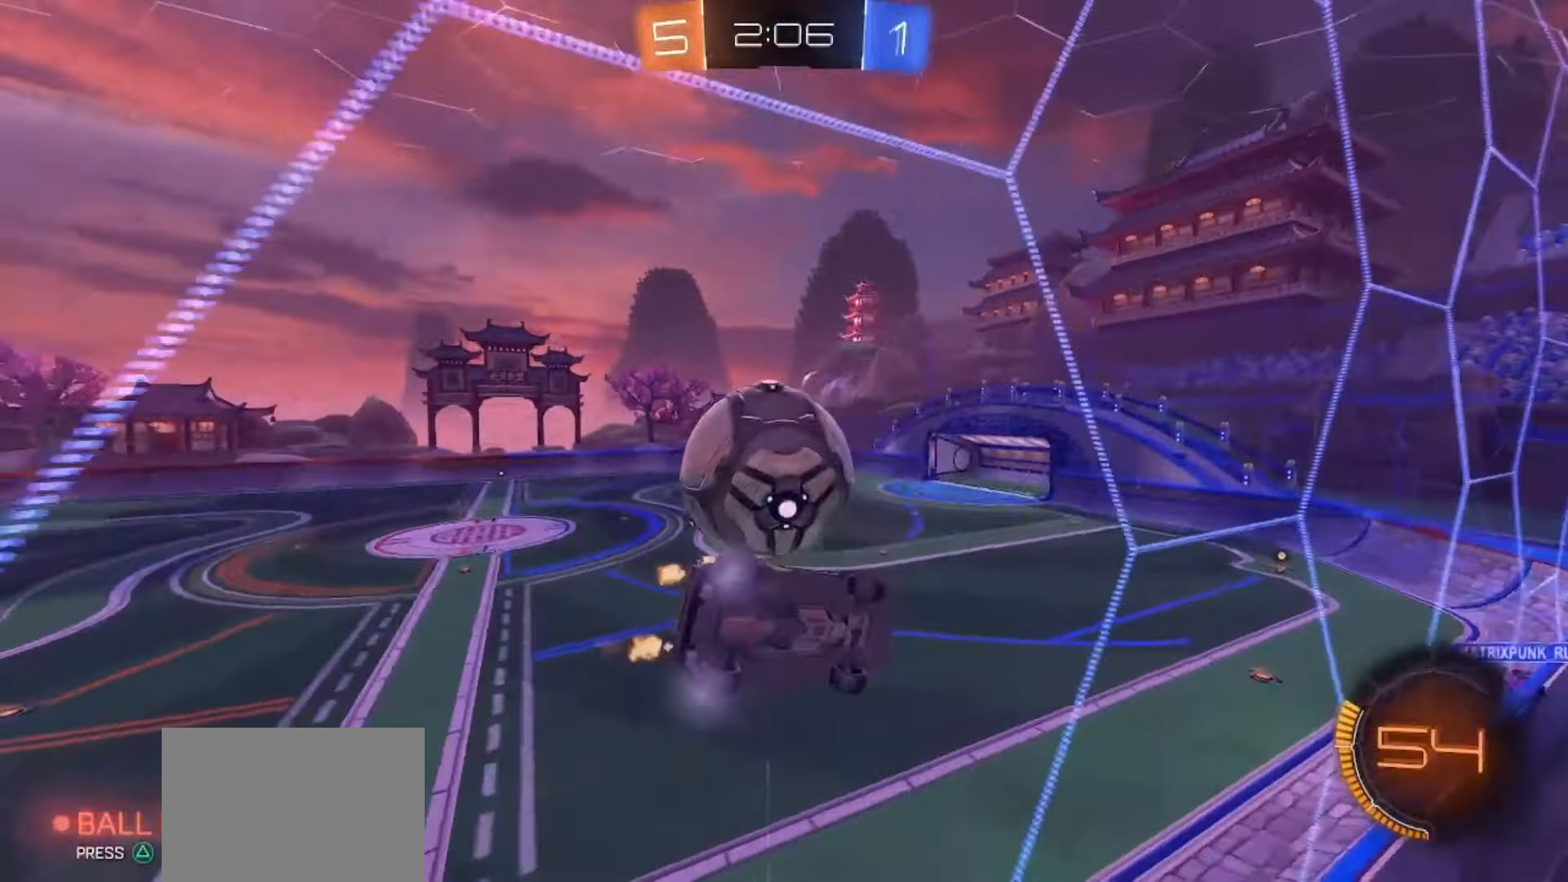
{"buttons": [], "left_stick": "center", "right_stick": "center", "events": [[33, "left_stick", "left"], [133, "left_stick", "center"], [233, "SQUARE", "up"], [350, "left_stick", "left"], [483, "left_stick", "center"], [500, "R2", "up"]]}
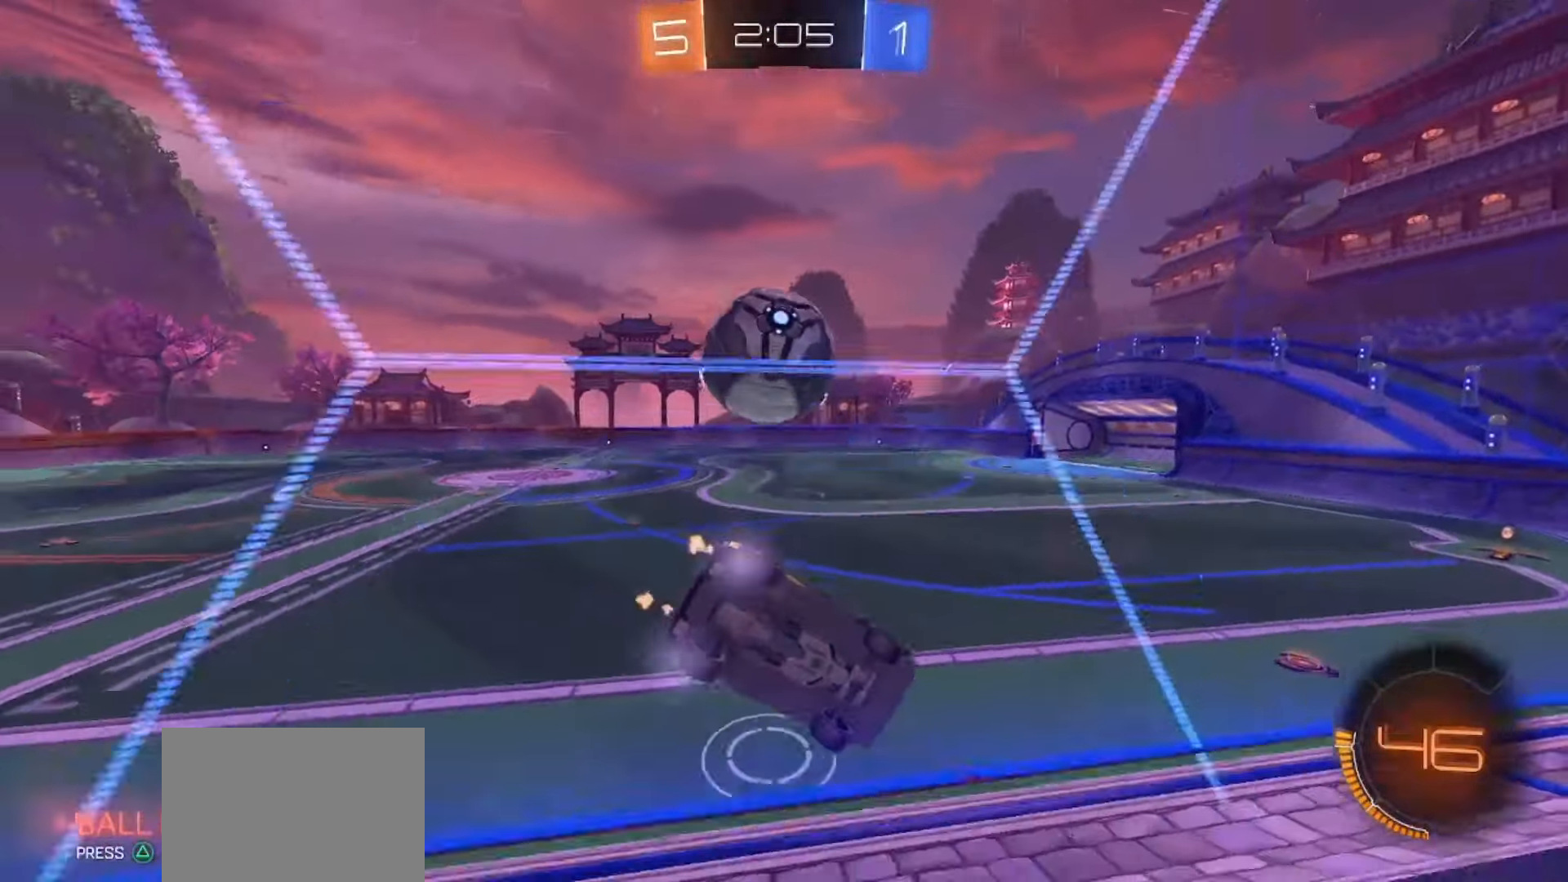
{"buttons": ["CROSS", "SQUARE", "R2"], "left_stick": "center", "right_stick": "center", "events": [[100, "left_stick", "left"], [200, "left_stick", "center"], [417, "R2", "down"], [467, "SQUARE", "down"], [500, "CROSS", "down"]]}
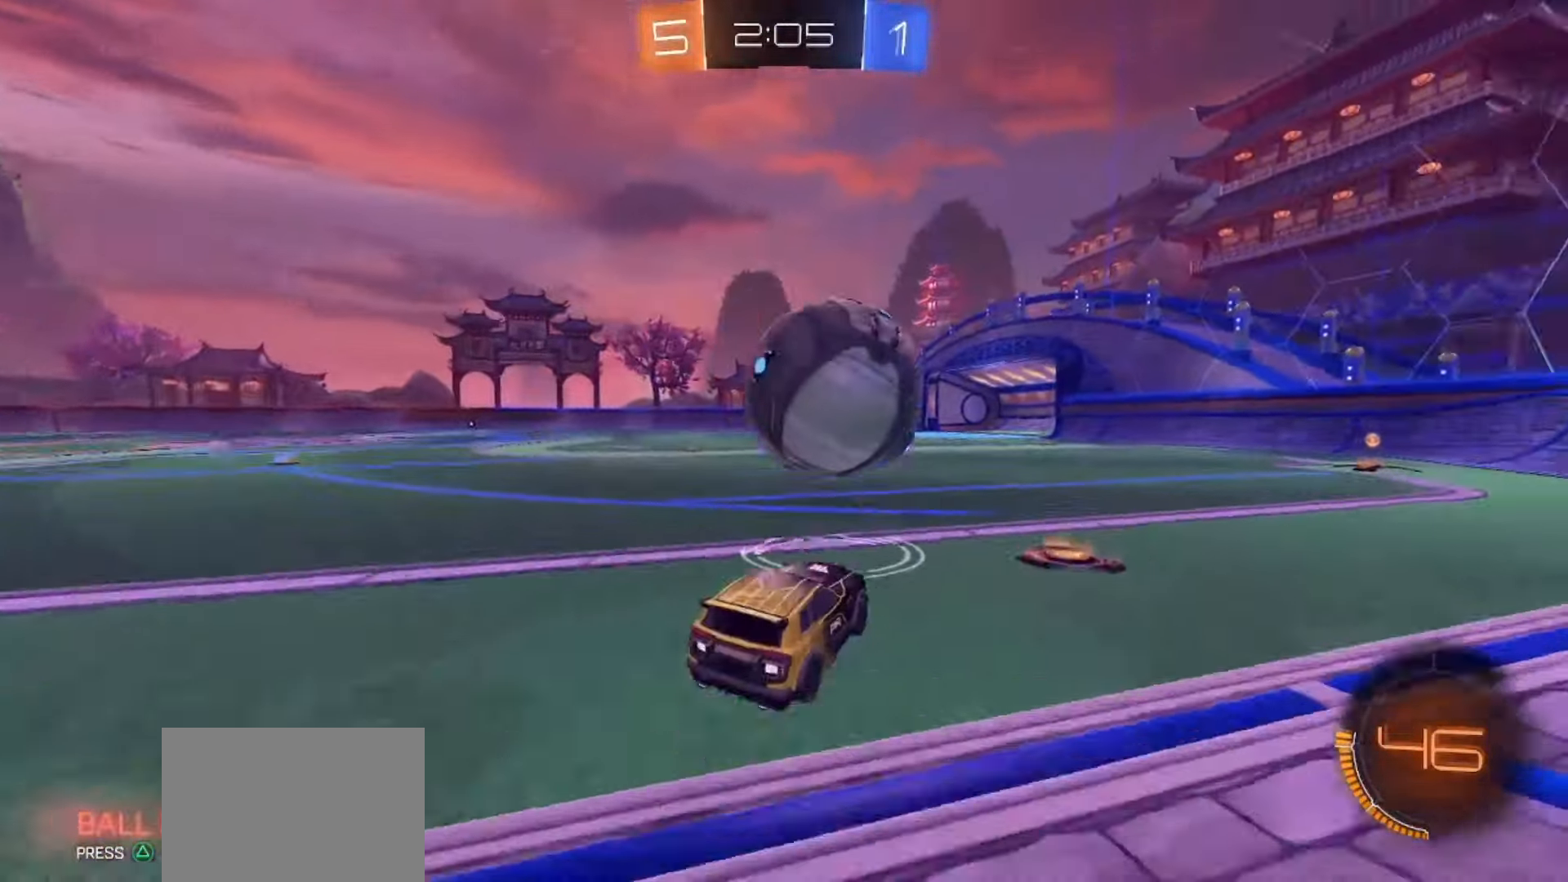
{"buttons": [], "left_stick": "down-left", "right_stick": "center", "events": [[17, "left_stick", "up-left"], [67, "CROSS", "up"], [67, "SQUARE", "up"], [117, "CROSS", "down"], [117, "SQUARE", "down"], [183, "left_stick", "down"], [267, "CROSS", "up"], [283, "SQUARE", "up"], [300, "R2", "up"], [500, "left_stick", "down-left"]]}
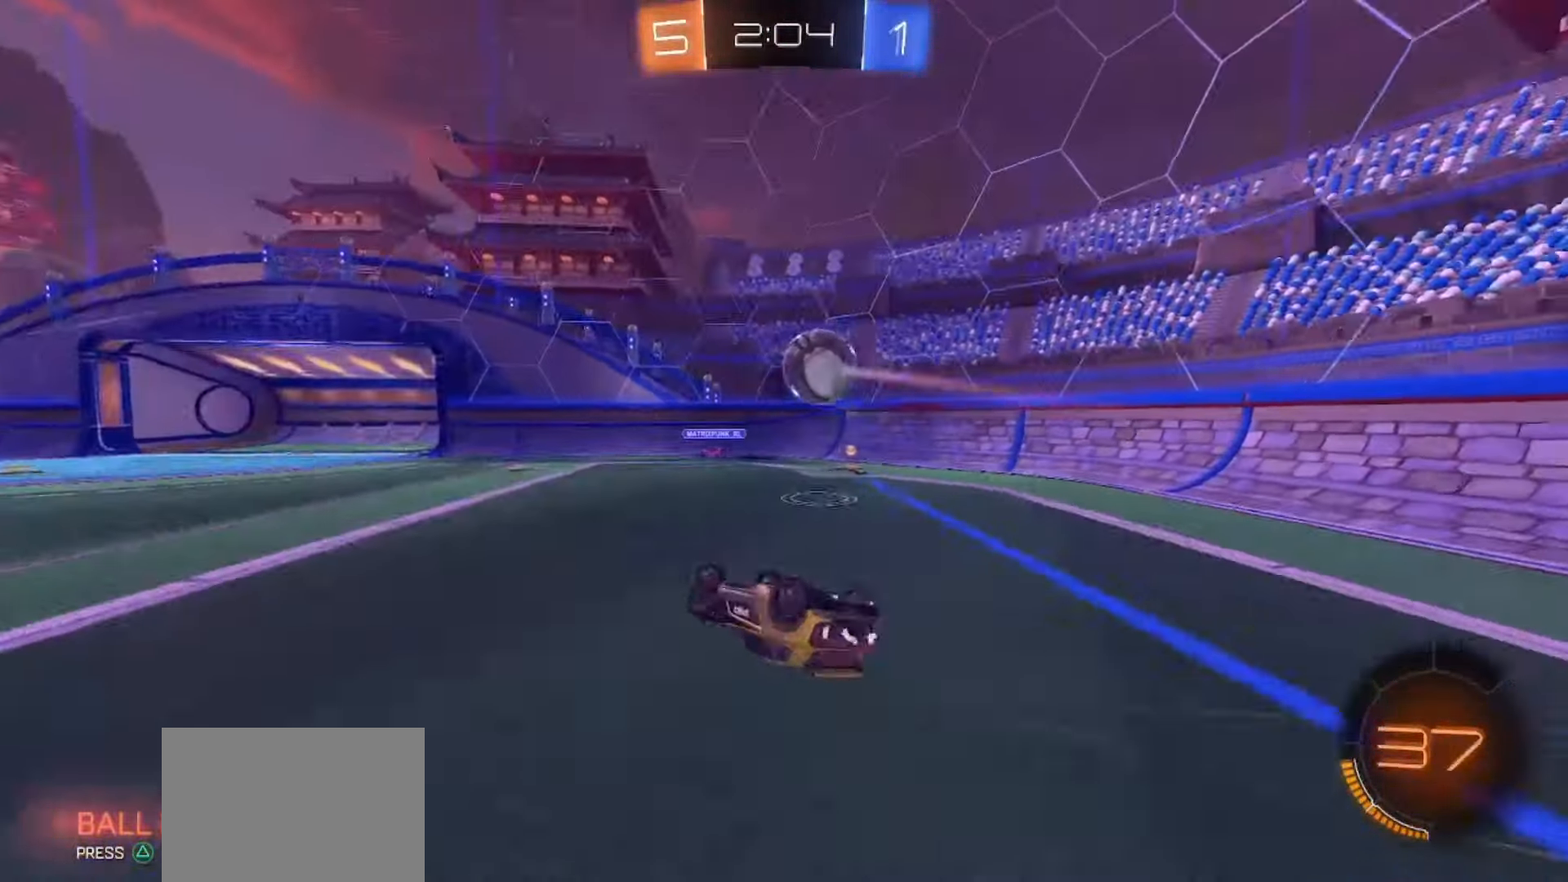
{"buttons": ["R2"], "left_stick": "left", "right_stick": "center", "events": [[300, "left_stick", "center"], [317, "R2", "down"], [500, "left_stick", "left"]]}
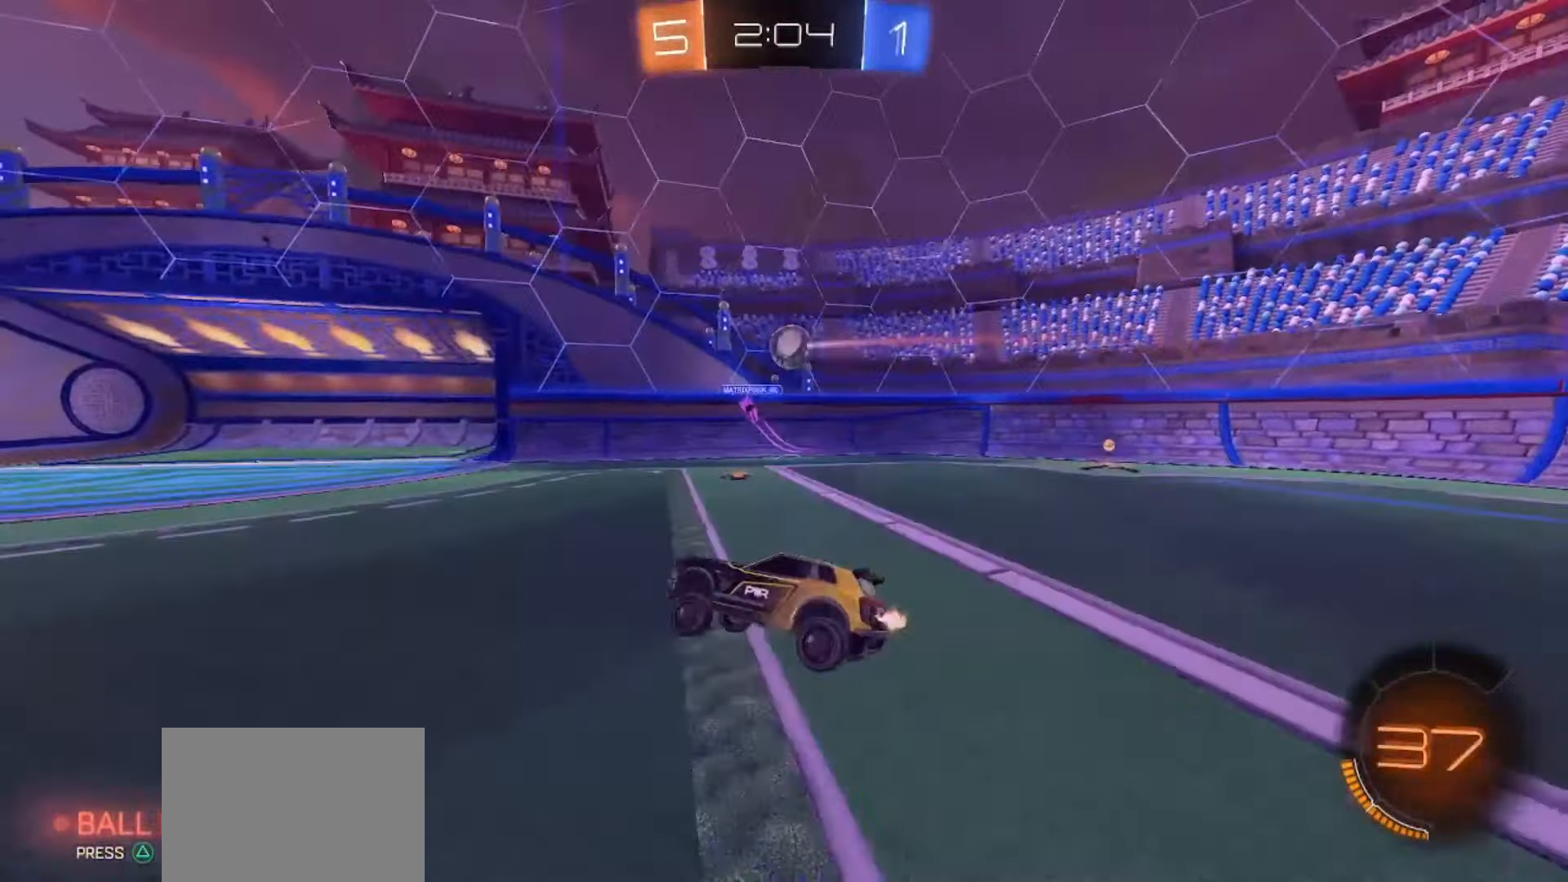
{"buttons": ["R2"], "left_stick": "left", "right_stick": "center", "events": [[167, "L2", "down"], [183, "R2", "up"], [383, "L2", "up"], [433, "R2", "down"]]}
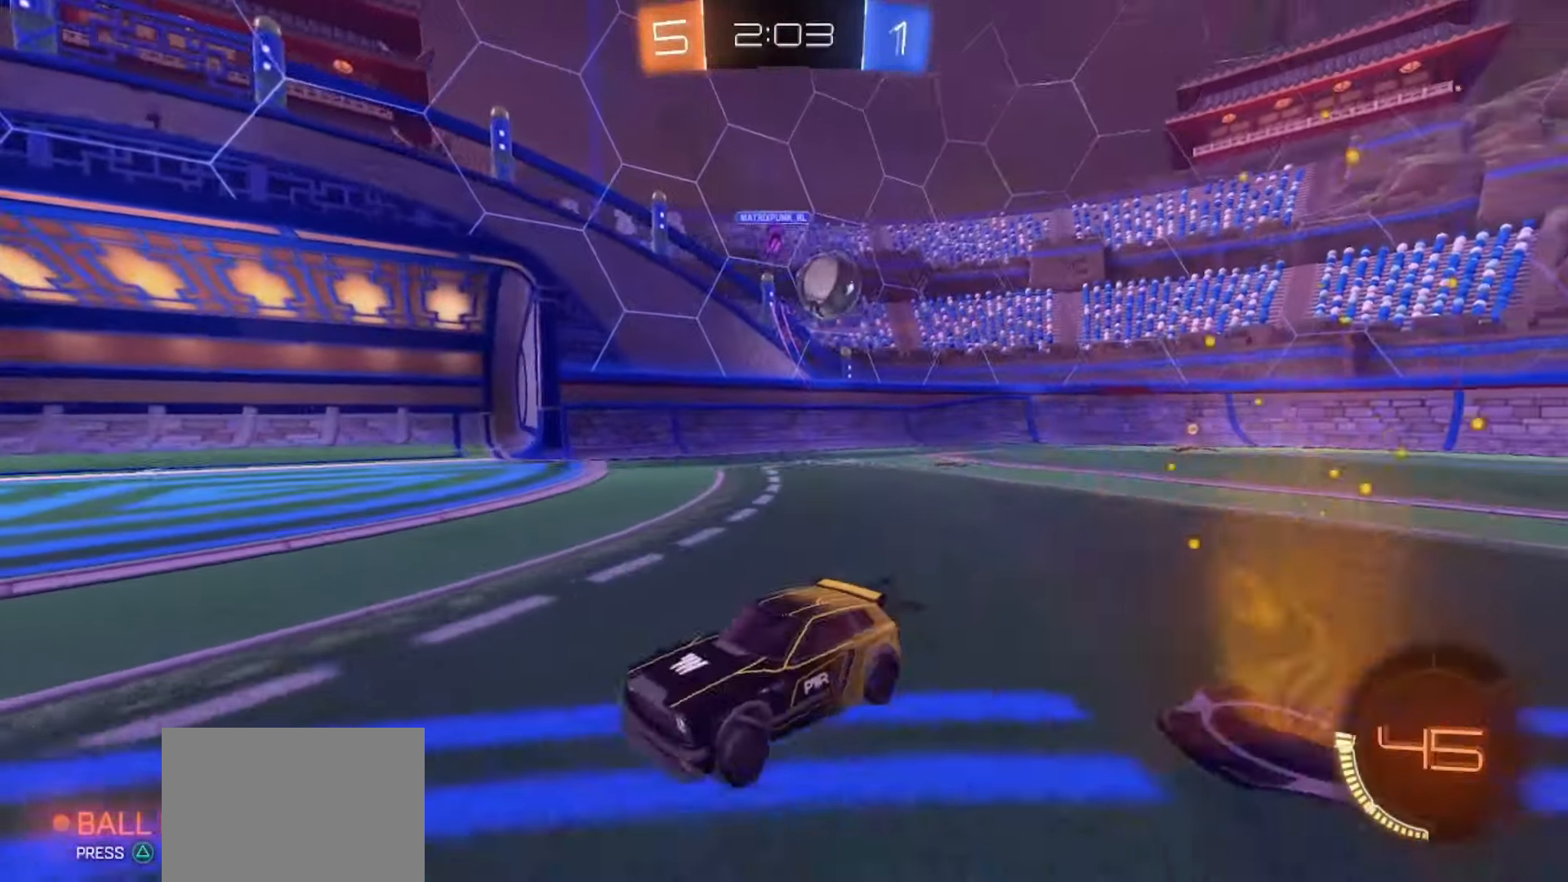
{"buttons": [], "left_stick": "left", "right_stick": "center", "events": [[83, "R2", "up"]]}
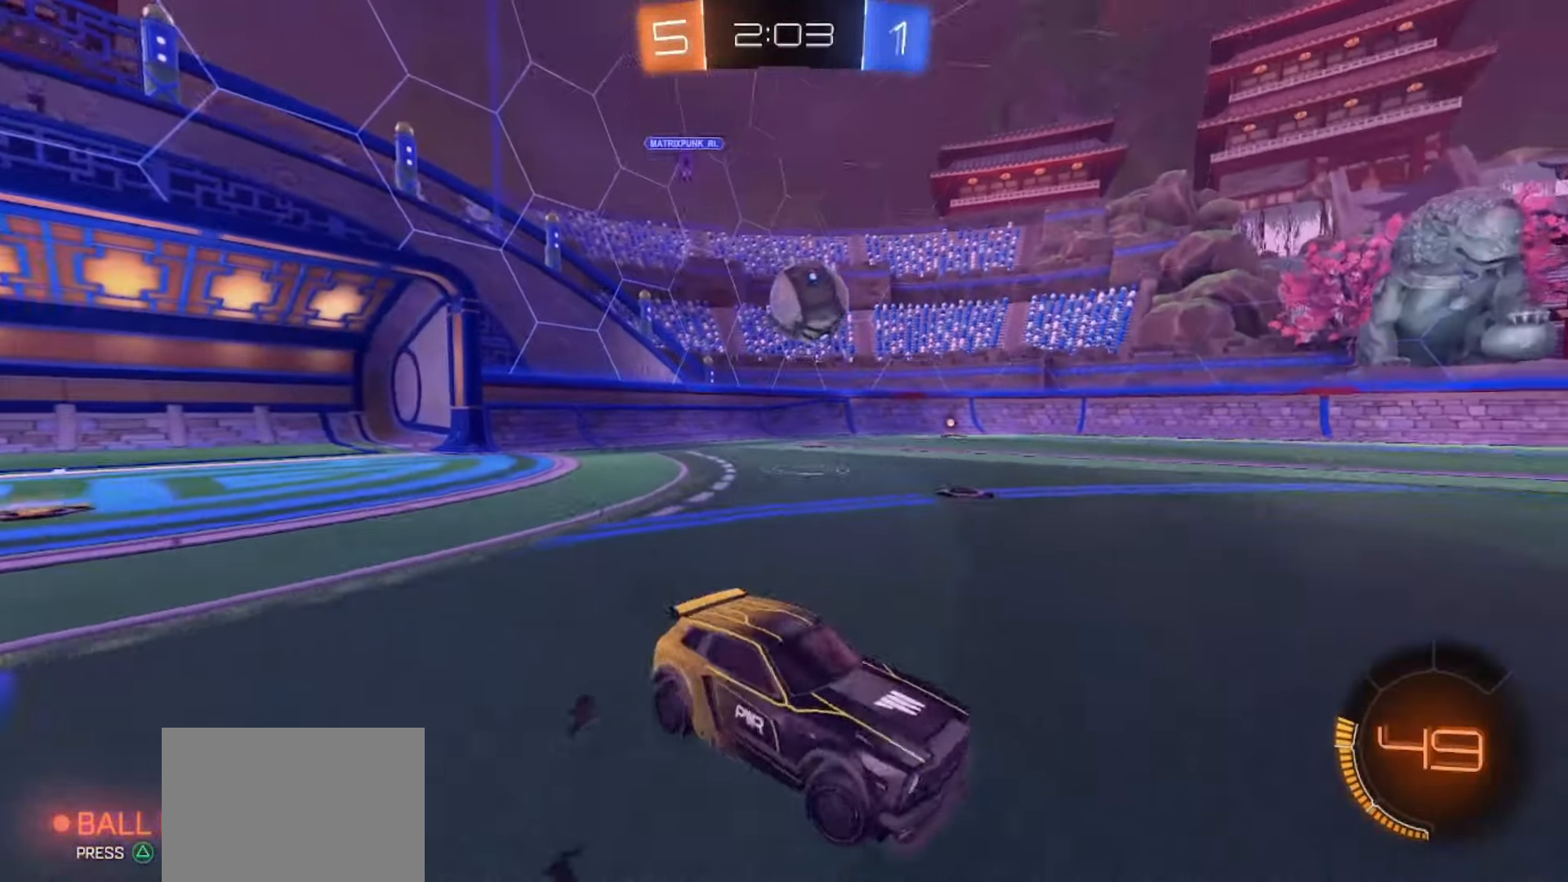
{"buttons": ["SQUARE", "R2"], "left_stick": "up-left", "right_stick": "center", "events": [[100, "R2", "down"], [183, "SQUARE", "down"], [267, "left_stick", "center"], [383, "left_stick", "up-left"]]}
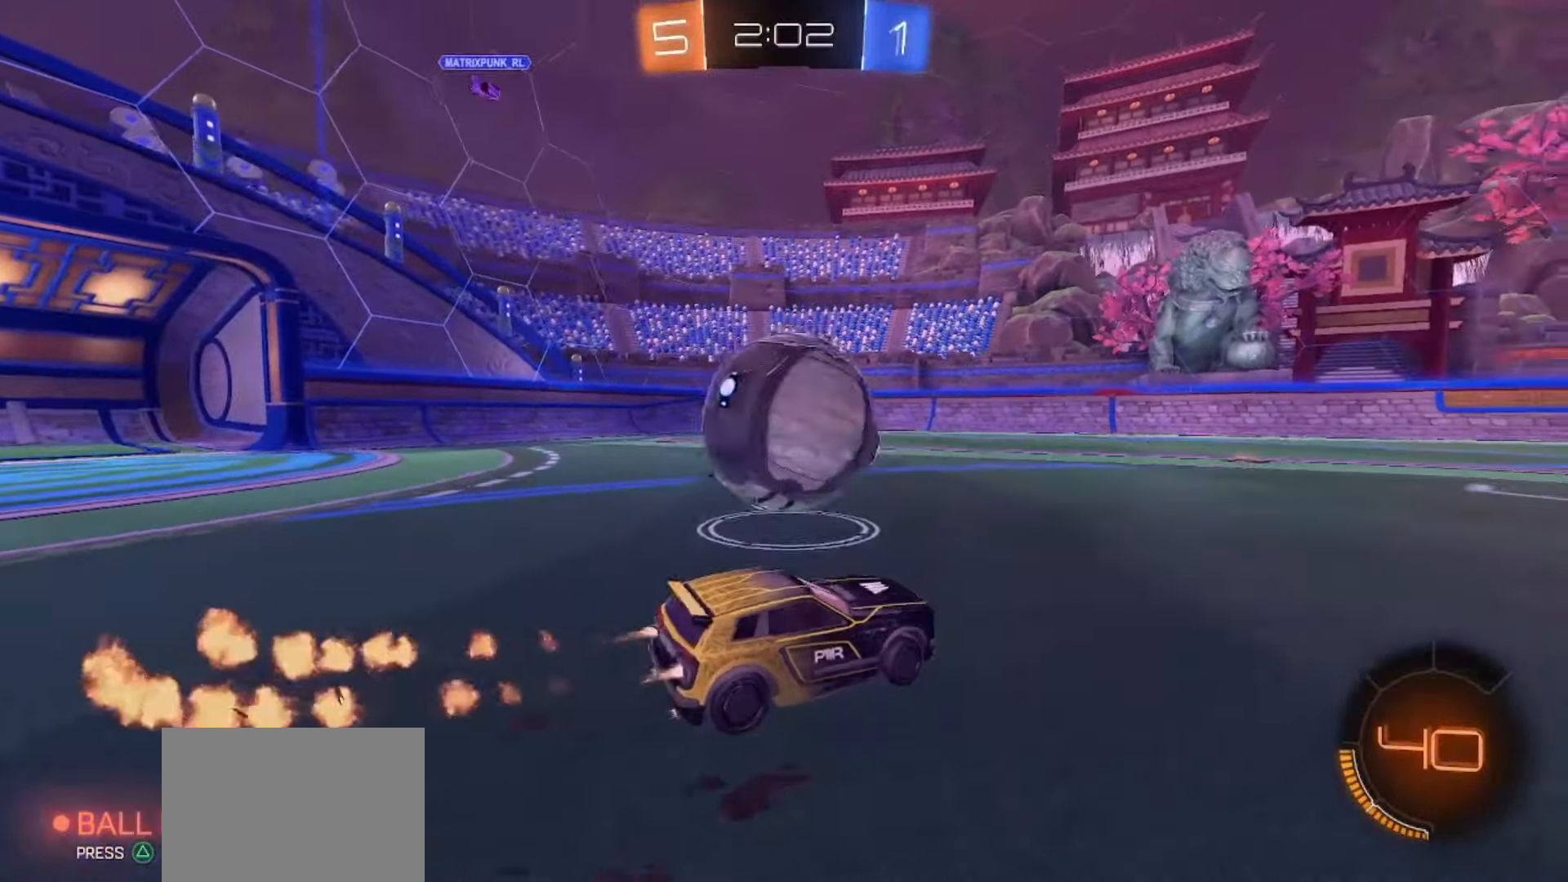
{"buttons": ["R2"], "left_stick": "center", "right_stick": "center", "events": [[117, "left_stick", "right"], [383, "SQUARE", "up"], [450, "left_stick", "center"]]}
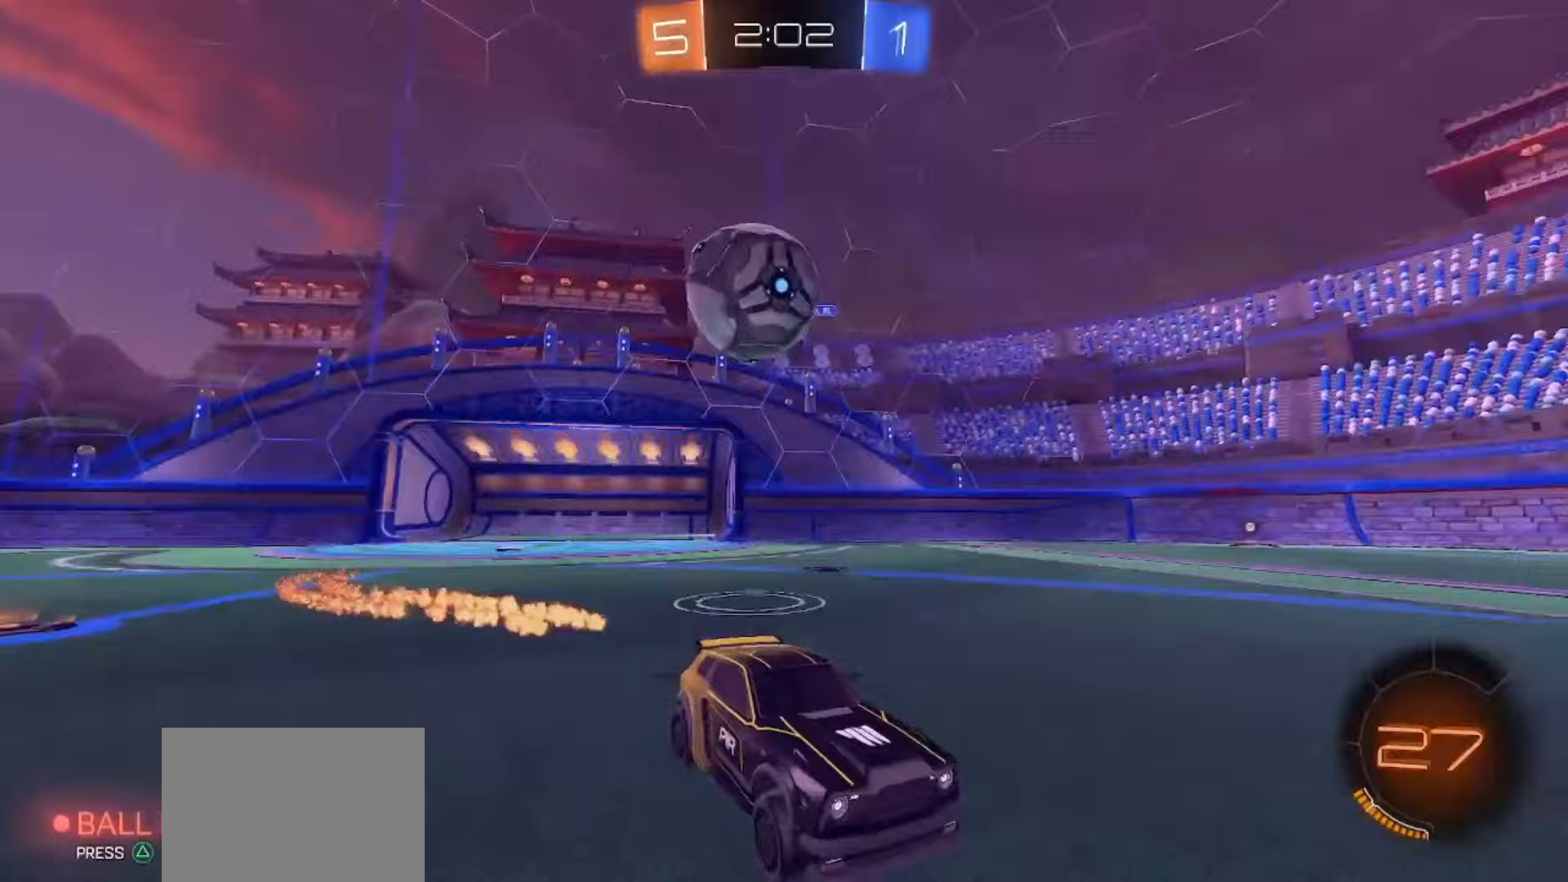
{"buttons": ["R2"], "left_stick": "left", "right_stick": "center", "events": [[33, "left_stick", "left"], [200, "left_stick", "center"], [267, "left_stick", "right"], [333, "left_stick", "center"], [400, "left_stick", "left"]]}
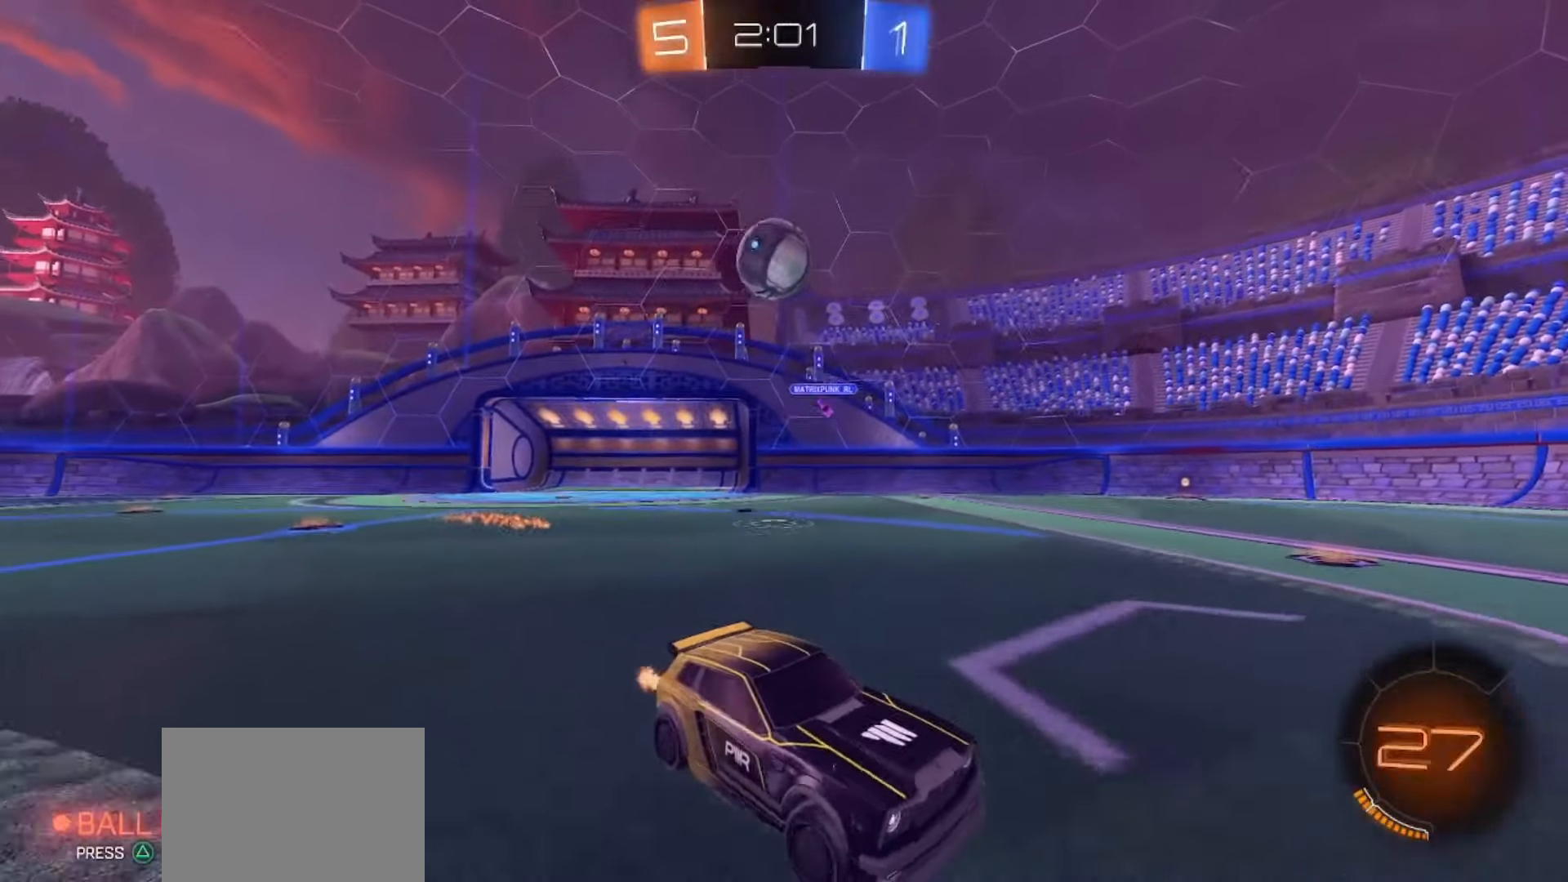
{"buttons": ["R2"], "left_stick": "left", "right_stick": "center", "events": []}
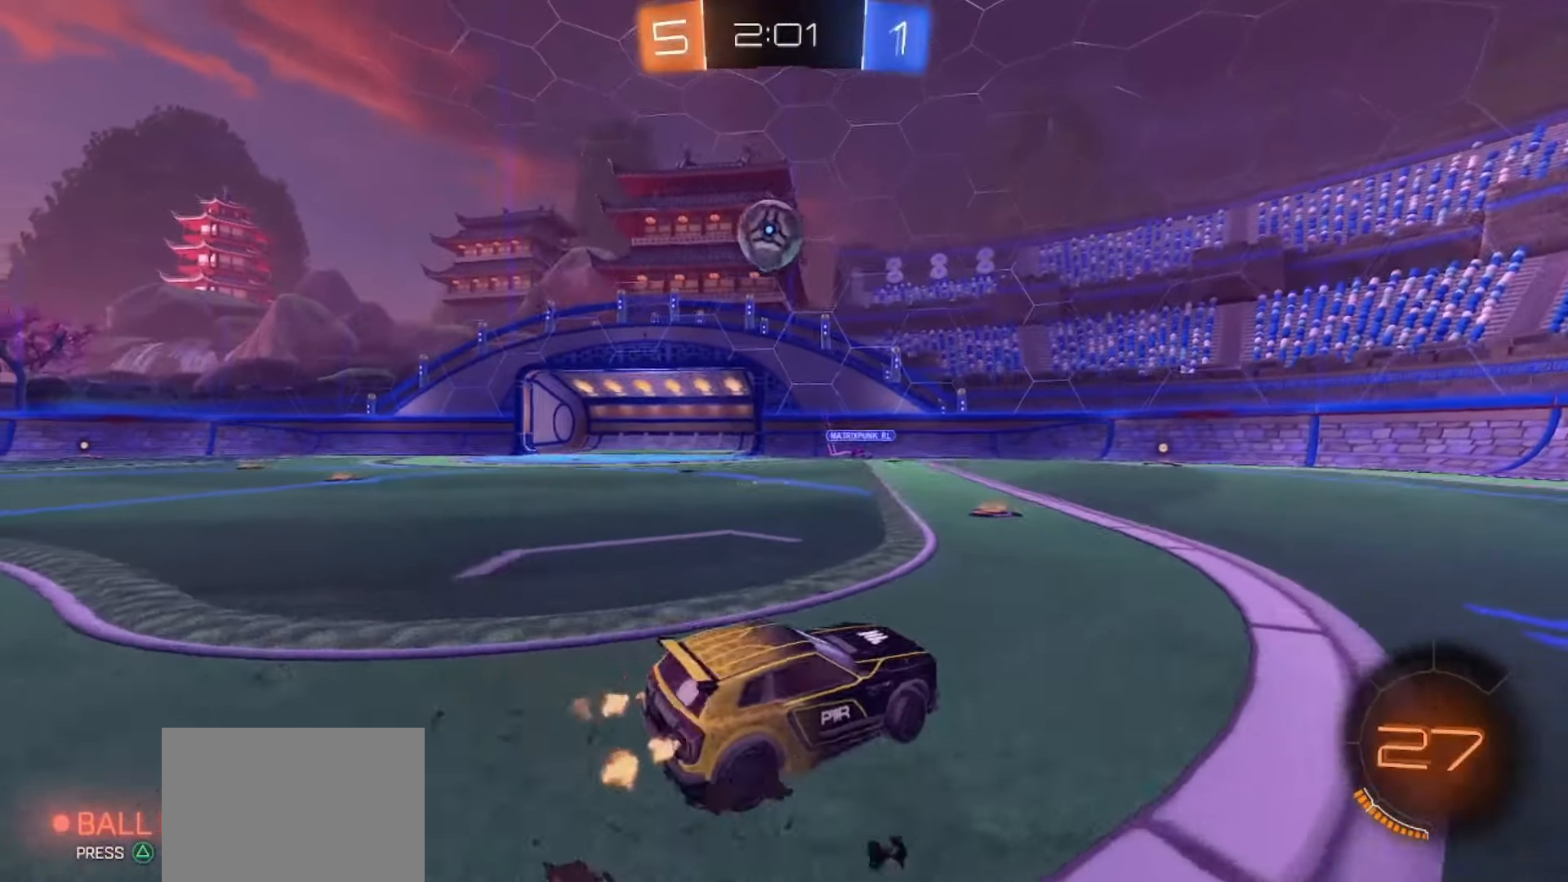
{"buttons": ["CROSS", "SQUARE", "R2"], "left_stick": "down-right", "right_stick": "center", "events": [[183, "SQUARE", "down"], [300, "left_stick", "down"], [333, "CROSS", "down"], [350, "left_stick", "down-right"]]}
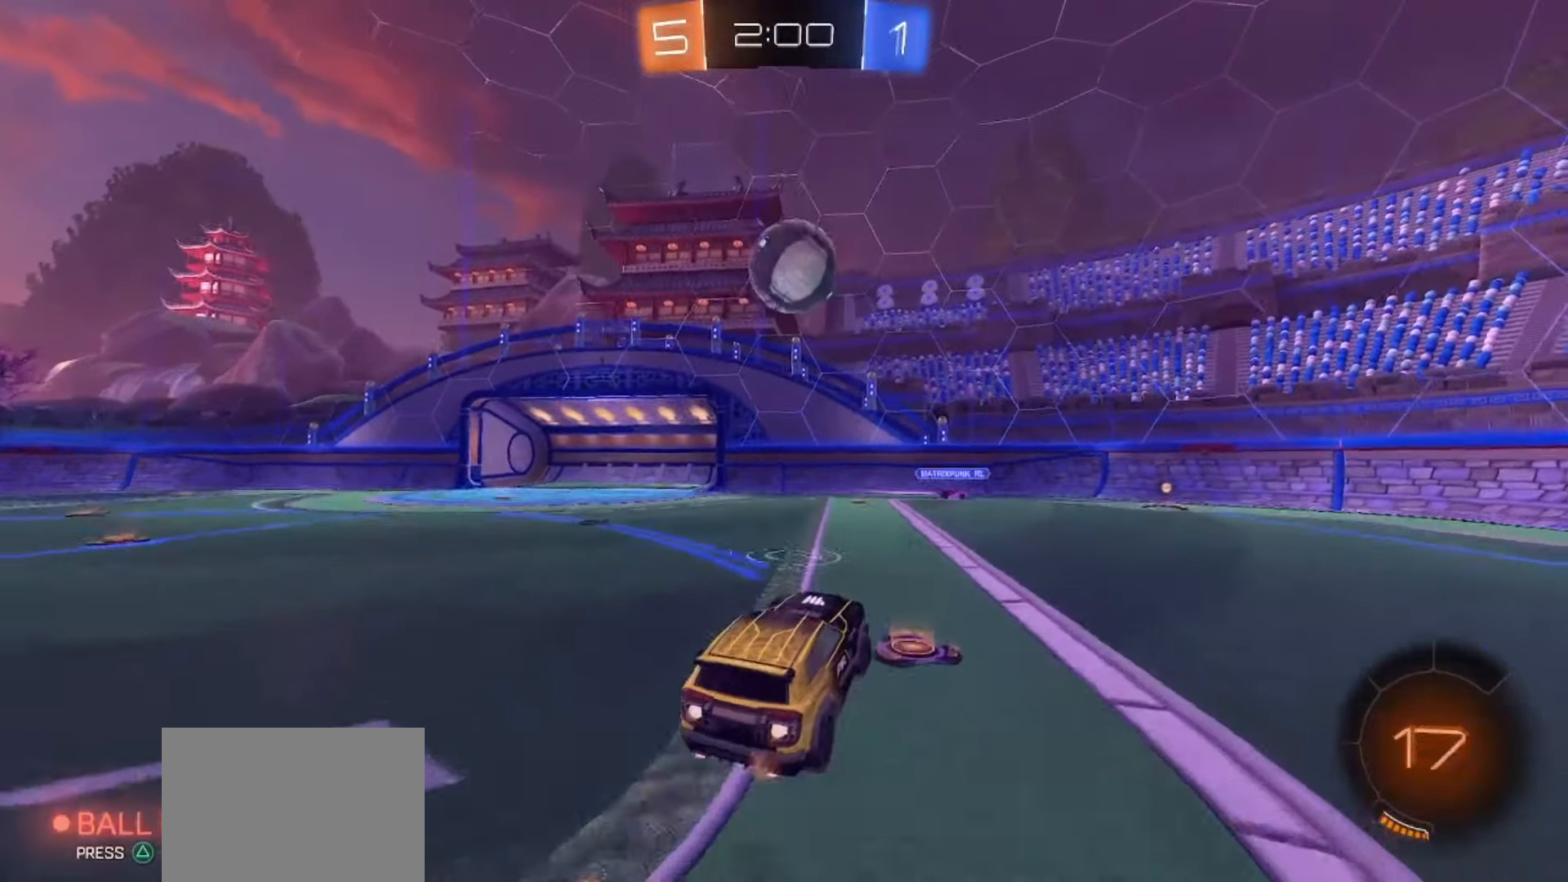
{"buttons": ["R2"], "left_stick": "center", "right_stick": "center", "events": [[50, "CROSS", "up"], [50, "SQUARE", "up"], [83, "left_stick", "center"], [183, "left_stick", "up"], [217, "TRIANGLE", "down"], [317, "TRIANGLE", "up"], [350, "left_stick", "center"]]}
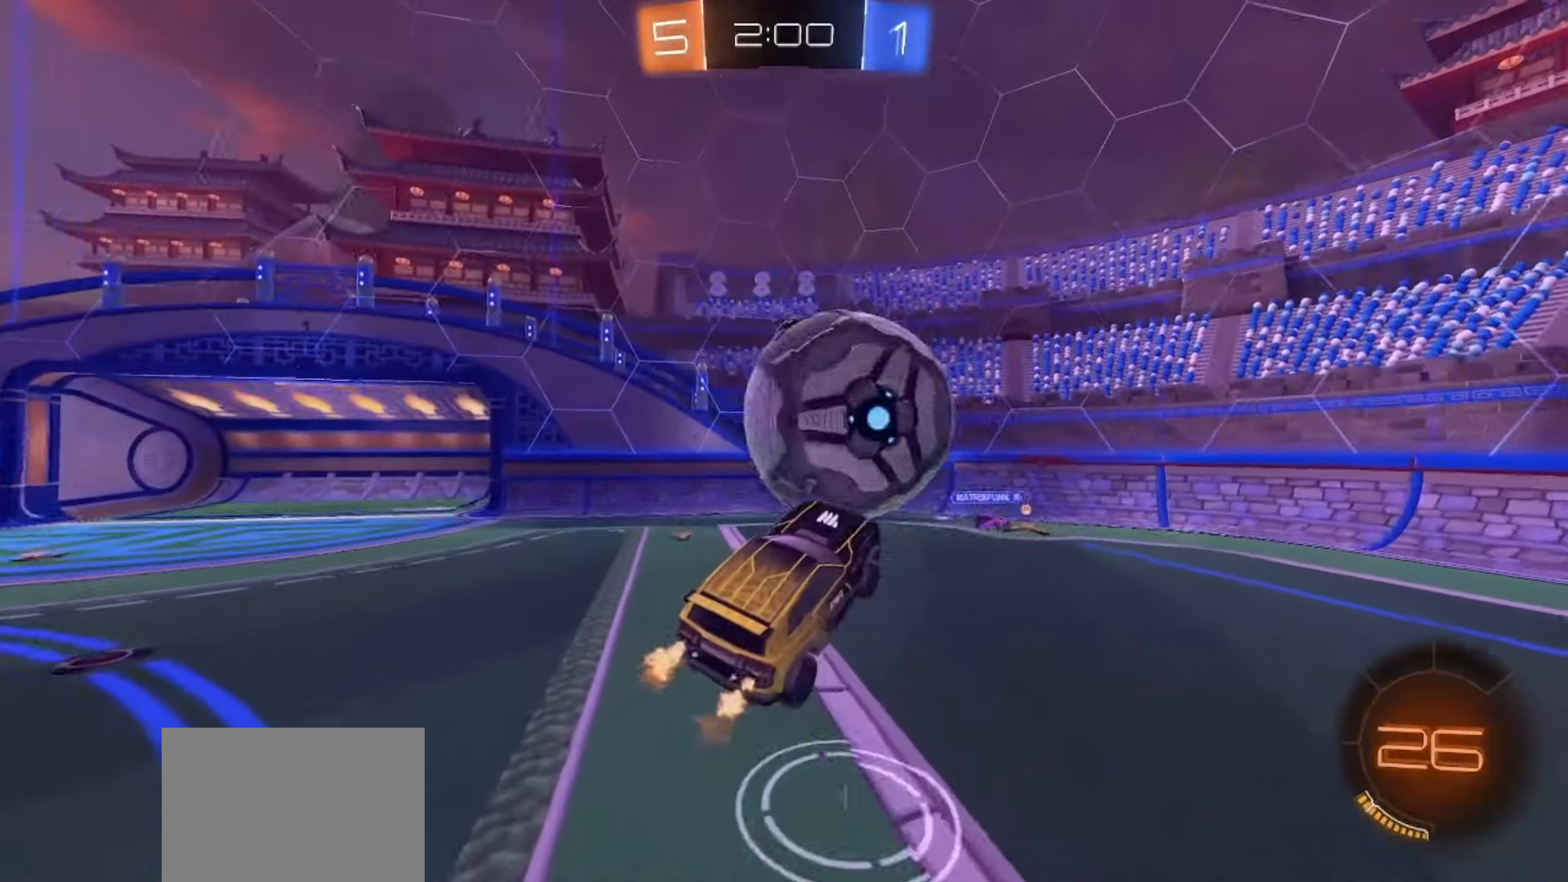
{"buttons": ["R2"], "left_stick": "center", "right_stick": "center", "events": [[83, "left_stick", "up-left"], [167, "TRIANGLE", "down"], [267, "TRIANGLE", "up"], [283, "left_stick", "left"], [400, "left_stick", "center"]]}
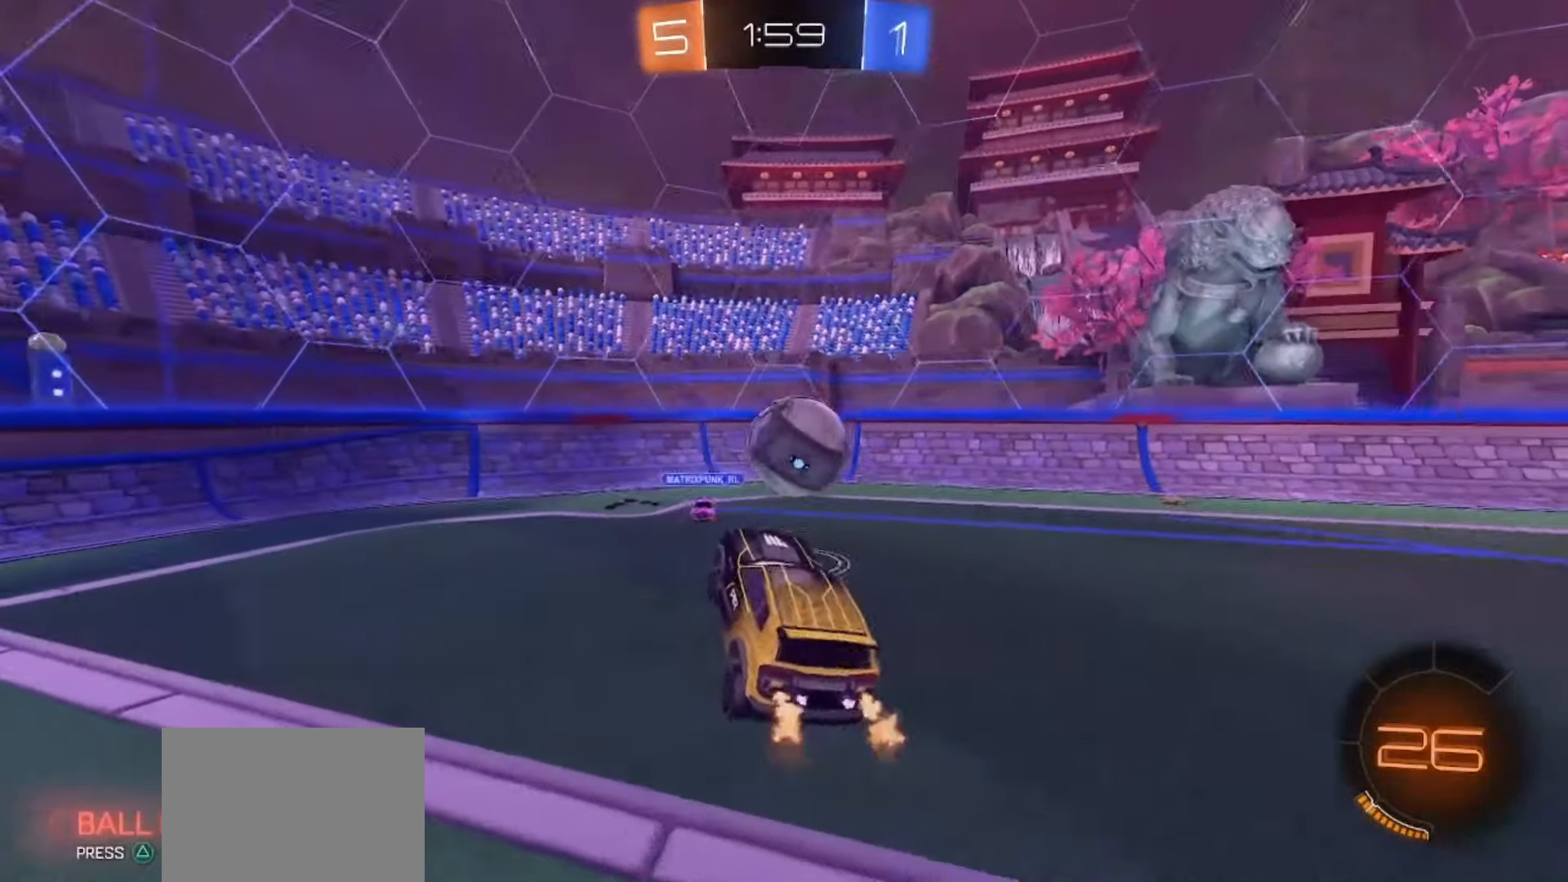
{"buttons": ["R2"], "left_stick": "right", "right_stick": "center", "events": [[133, "left_stick", "down"], [250, "left_stick", "up-right"], [317, "CROSS", "down"], [383, "CROSS", "up"], [500, "left_stick", "right"]]}
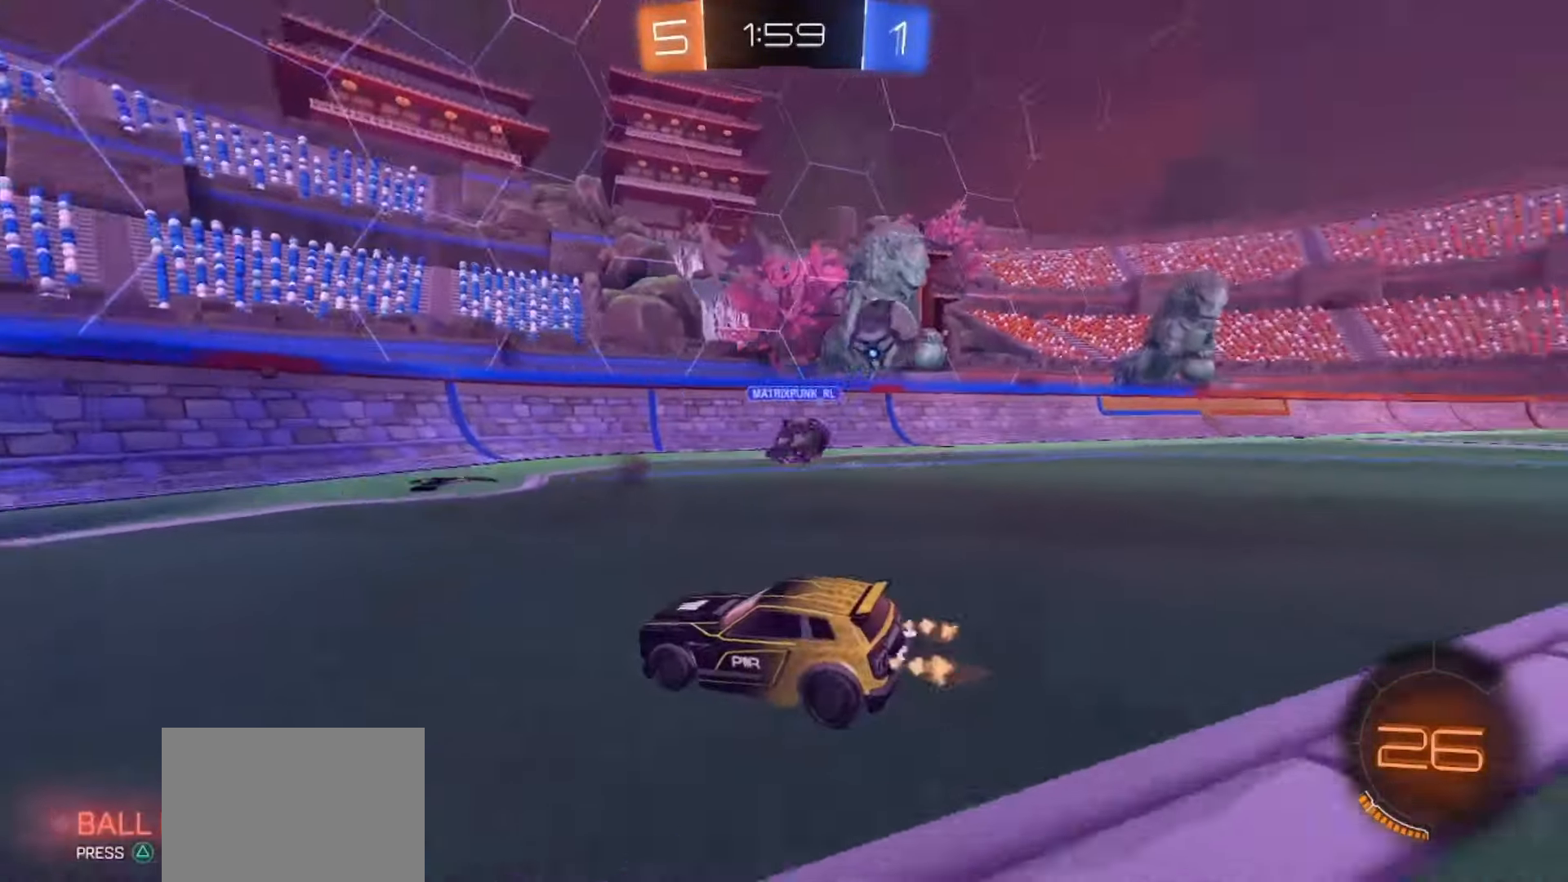
{"buttons": ["SQUARE", "R2"], "left_stick": "right", "right_stick": "center", "events": [[317, "SQUARE", "down"]]}
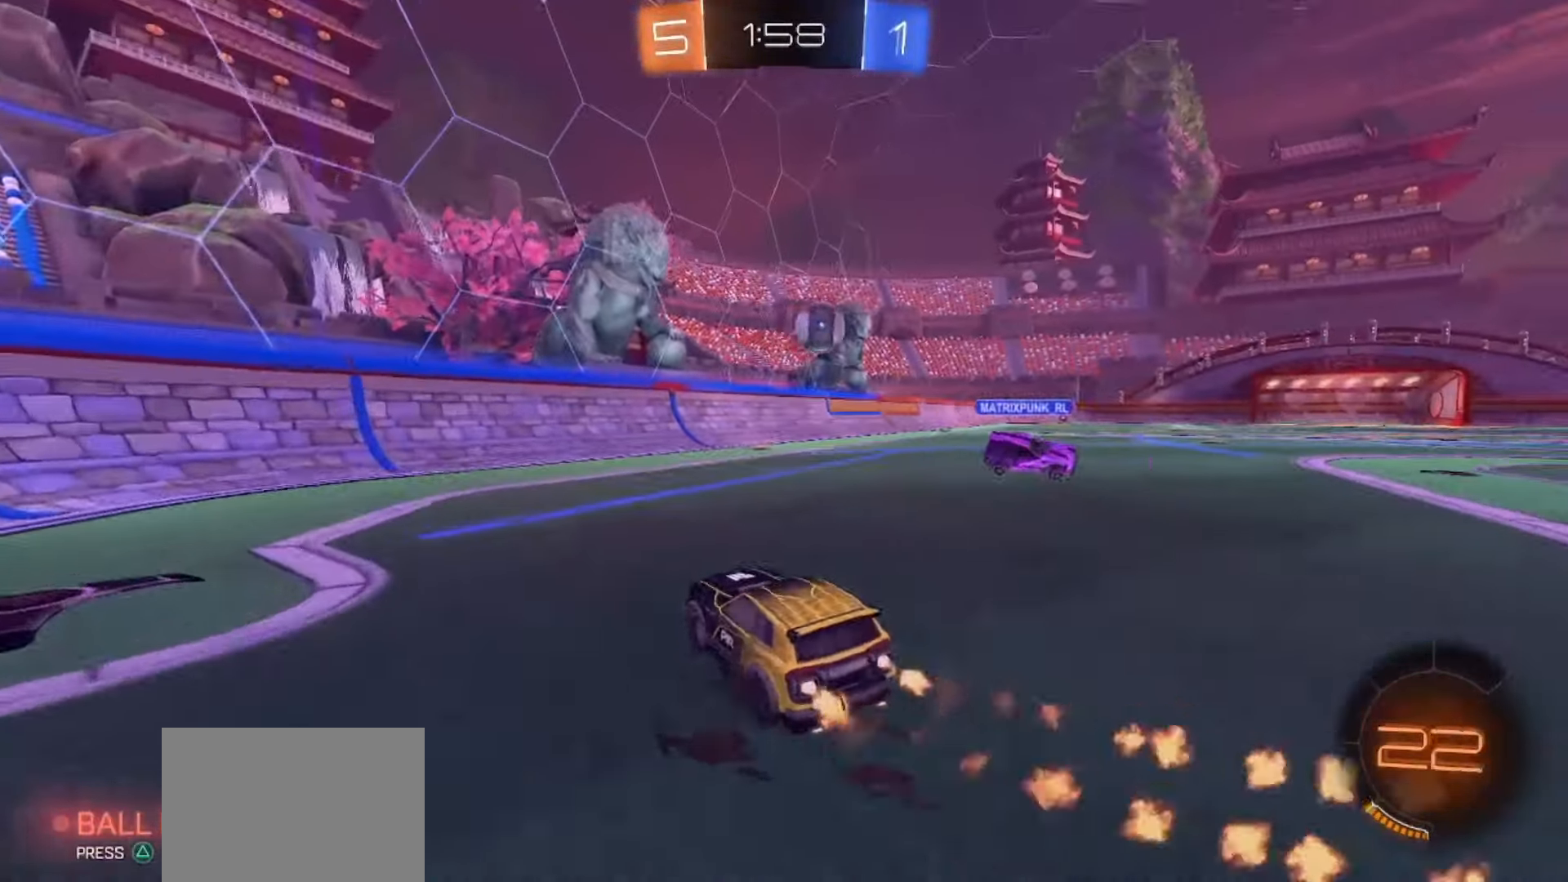
{"buttons": ["SQUARE", "R2"], "left_stick": "right", "right_stick": "center", "events": []}
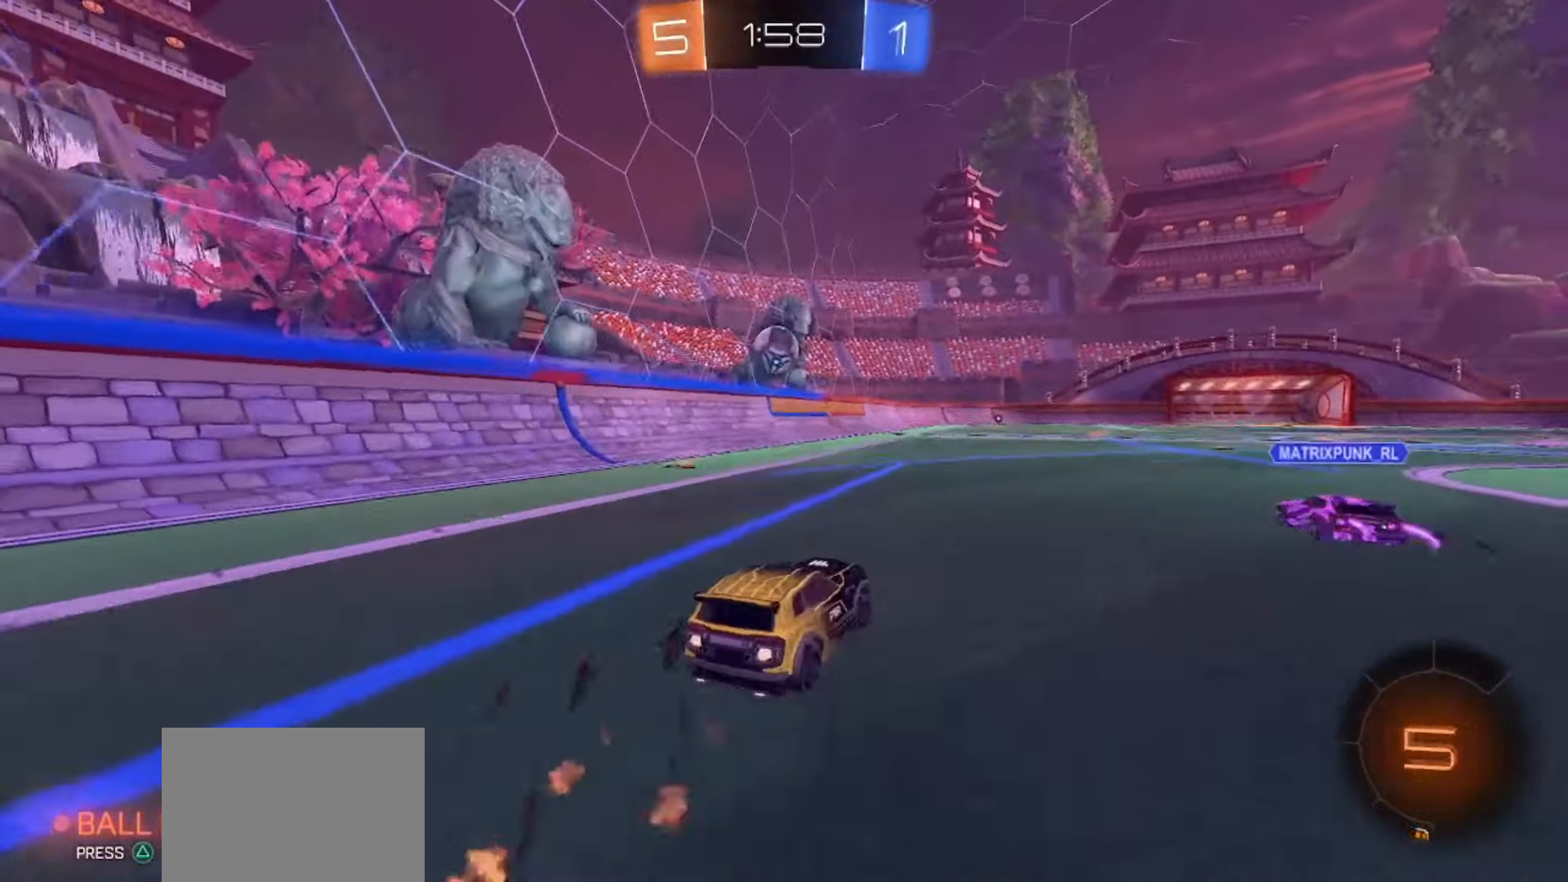
{"buttons": ["R2"], "left_stick": "down-left", "right_stick": "center", "events": [[17, "CROSS", "down"], [33, "left_stick", "up-left"], [50, "SQUARE", "up"], [67, "CROSS", "up"], [83, "CROSS", "down"], [100, "SQUARE", "down"], [150, "left_stick", "down"], [233, "TRIANGLE", "down"], [250, "CROSS", "up"], [383, "TRIANGLE", "up"], [417, "left_stick", "down-left"], [467, "SQUARE", "up"]]}
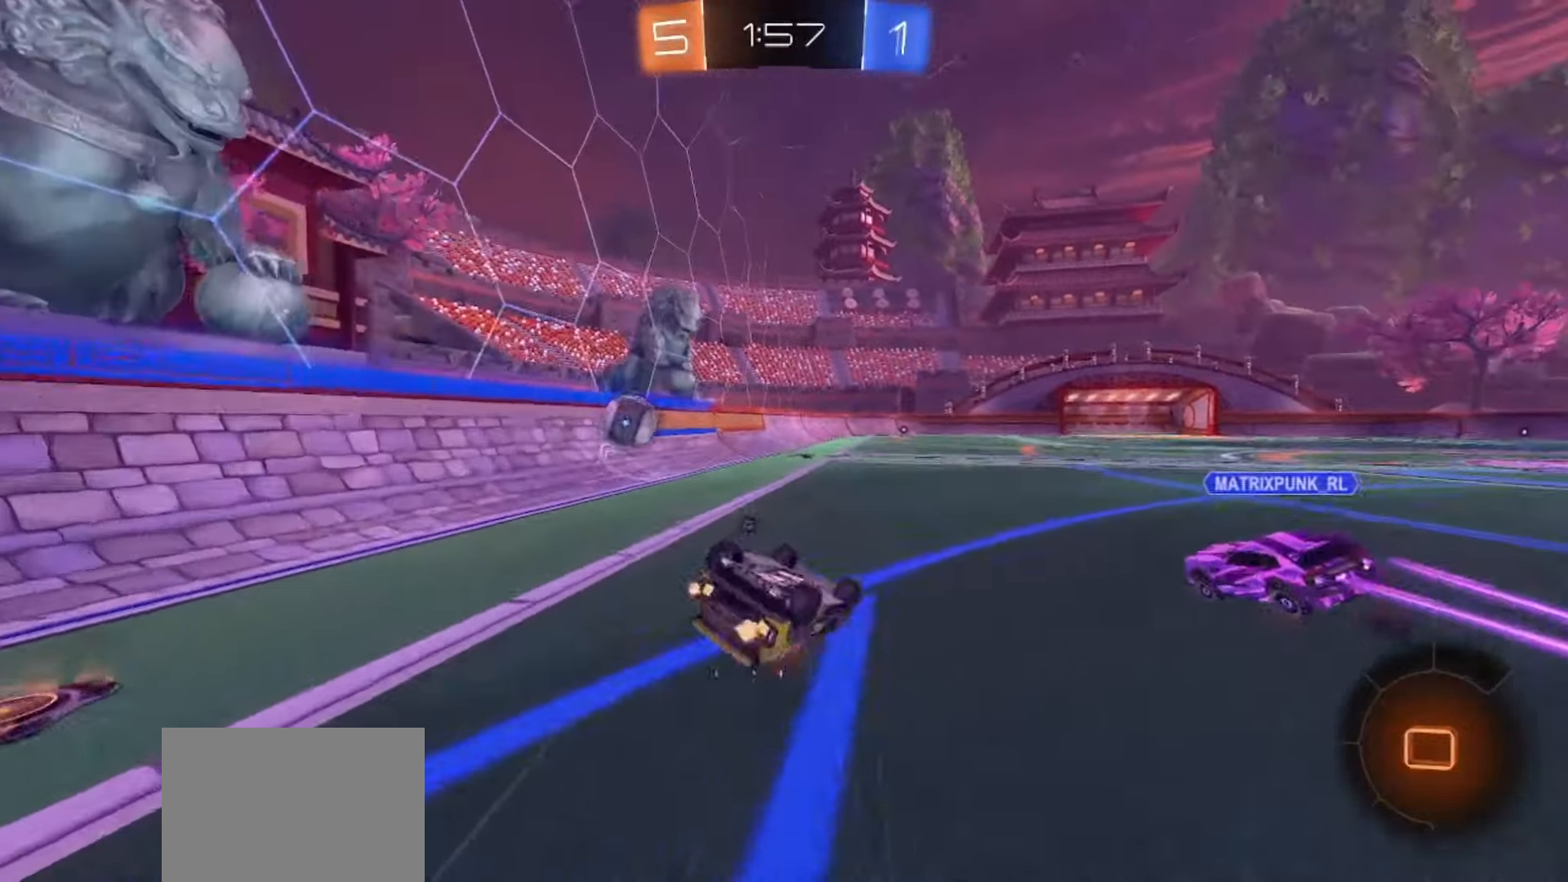
{"buttons": ["R2"], "left_stick": "center", "right_stick": "center", "events": [[150, "TRIANGLE", "down"], [267, "TRIANGLE", "up"], [300, "left_stick", "center"]]}
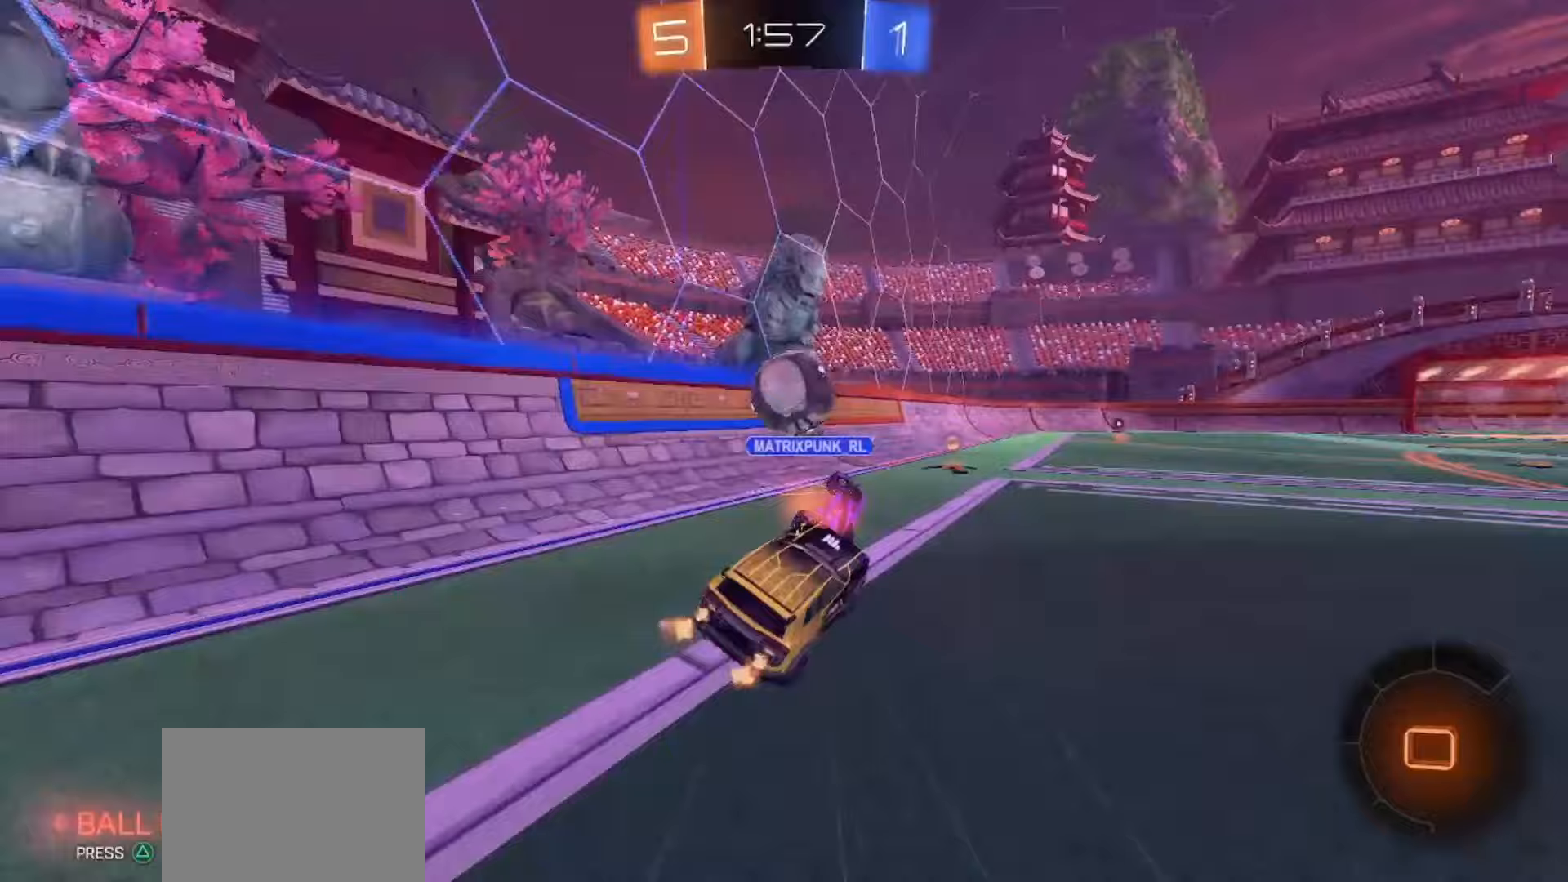
{"buttons": ["R2"], "left_stick": "up", "right_stick": "center", "events": [[283, "left_stick", "right"], [500, "left_stick", "up"]]}
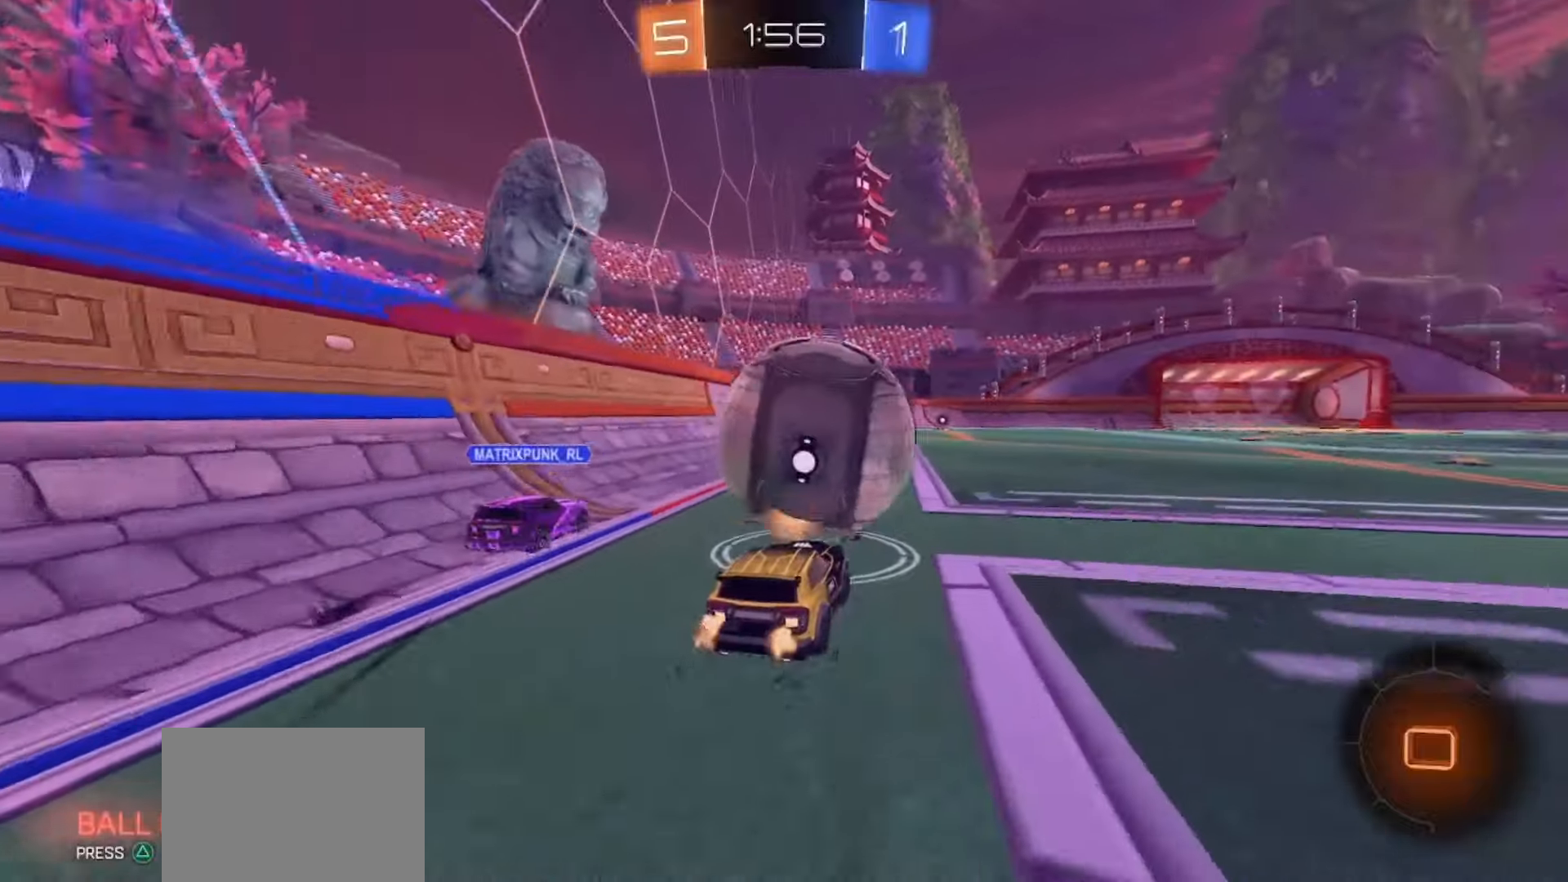
{"buttons": ["SQUARE", "R2"], "left_stick": "center", "right_stick": "center", "events": [[17, "SQUARE", "down"], [33, "left_stick", "center"]]}
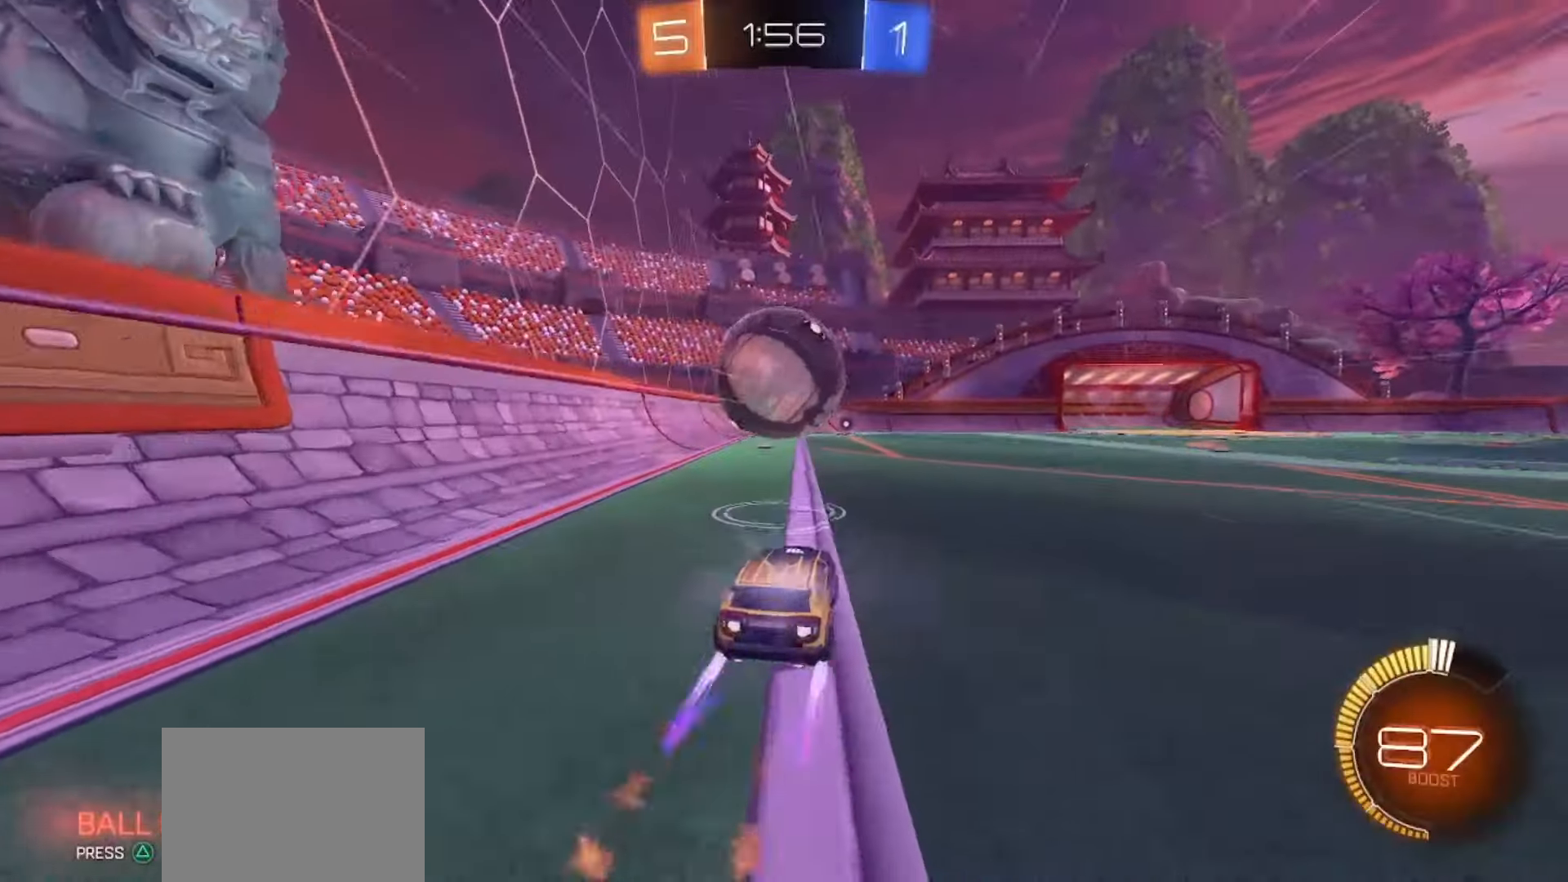
{"buttons": ["R2"], "left_stick": "center", "right_stick": "center", "events": [[83, "TRIANGLE", "down"], [217, "TRIANGLE", "up"], [267, "SQUARE", "up"]]}
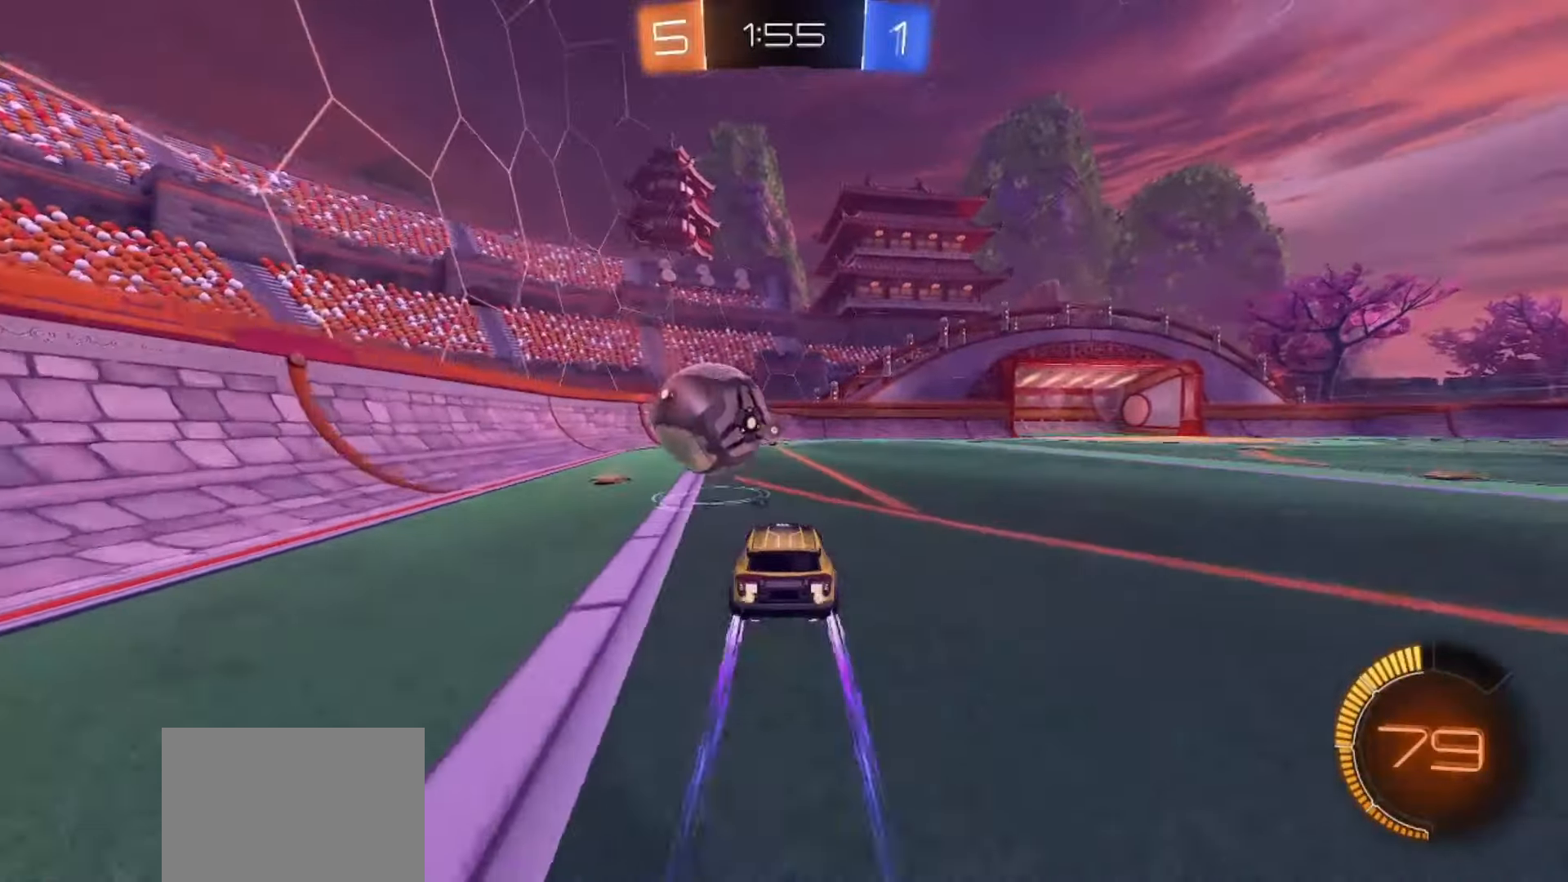
{"buttons": ["R2"], "left_stick": "center", "right_stick": "center", "events": [[117, "TRIANGLE", "down"], [200, "TRIANGLE", "up"]]}
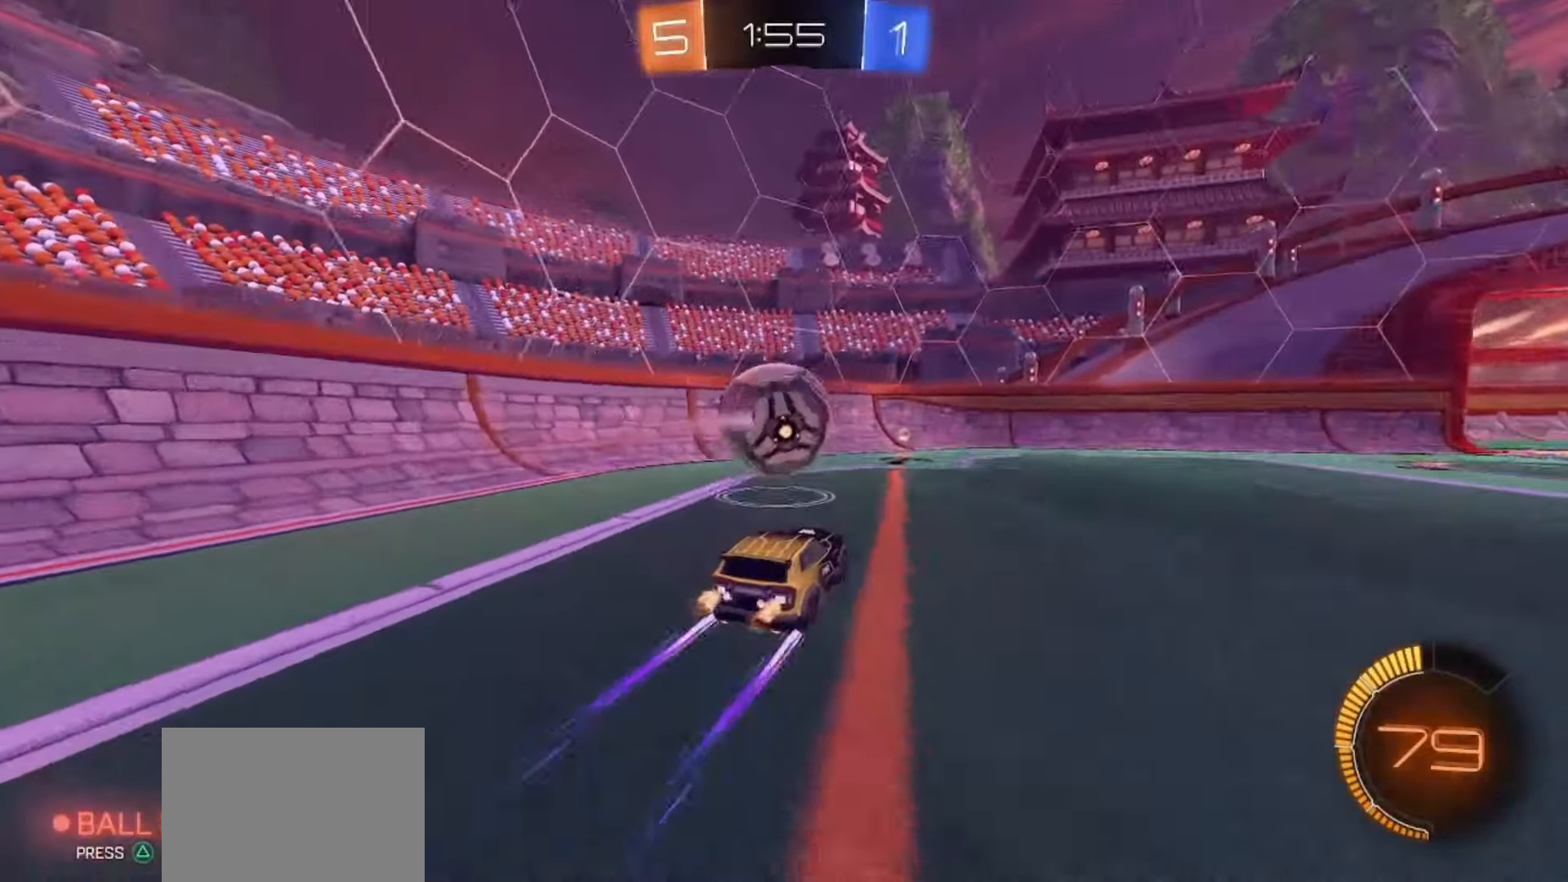
{"buttons": ["R2"], "left_stick": "right", "right_stick": "center", "events": [[83, "SQUARE", "down"], [217, "left_stick", "right"], [317, "SQUARE", "up"]]}
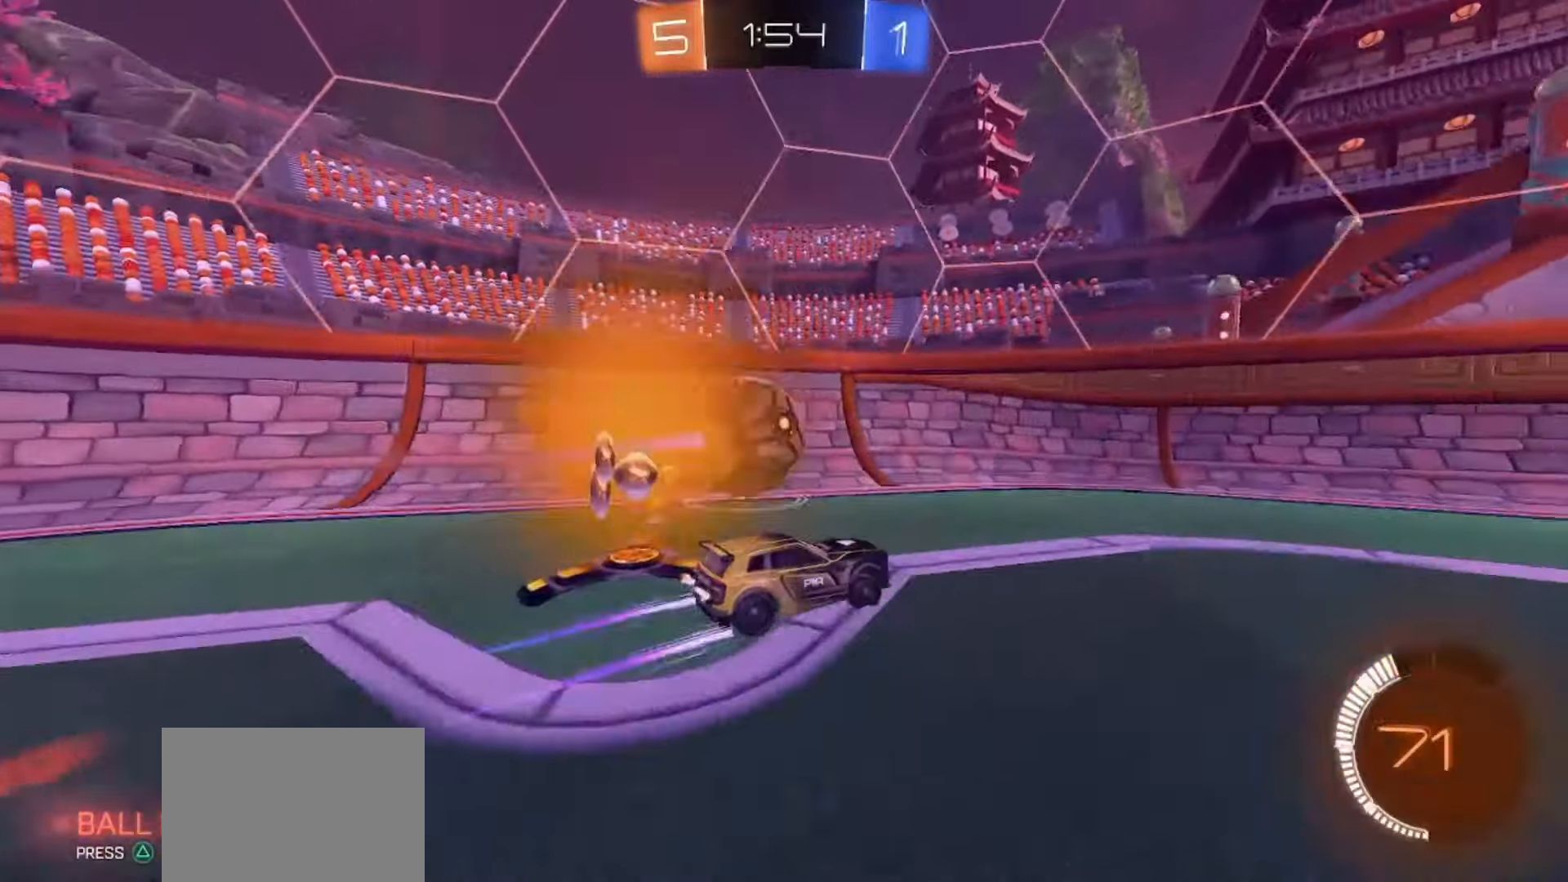
{"buttons": ["R2"], "left_stick": "left", "right_stick": "center", "events": [[50, "left_stick", "center"], [200, "L2", "down"], [217, "left_stick", "left"], [250, "R2", "up"], [350, "L2", "up"], [350, "R2", "down"]]}
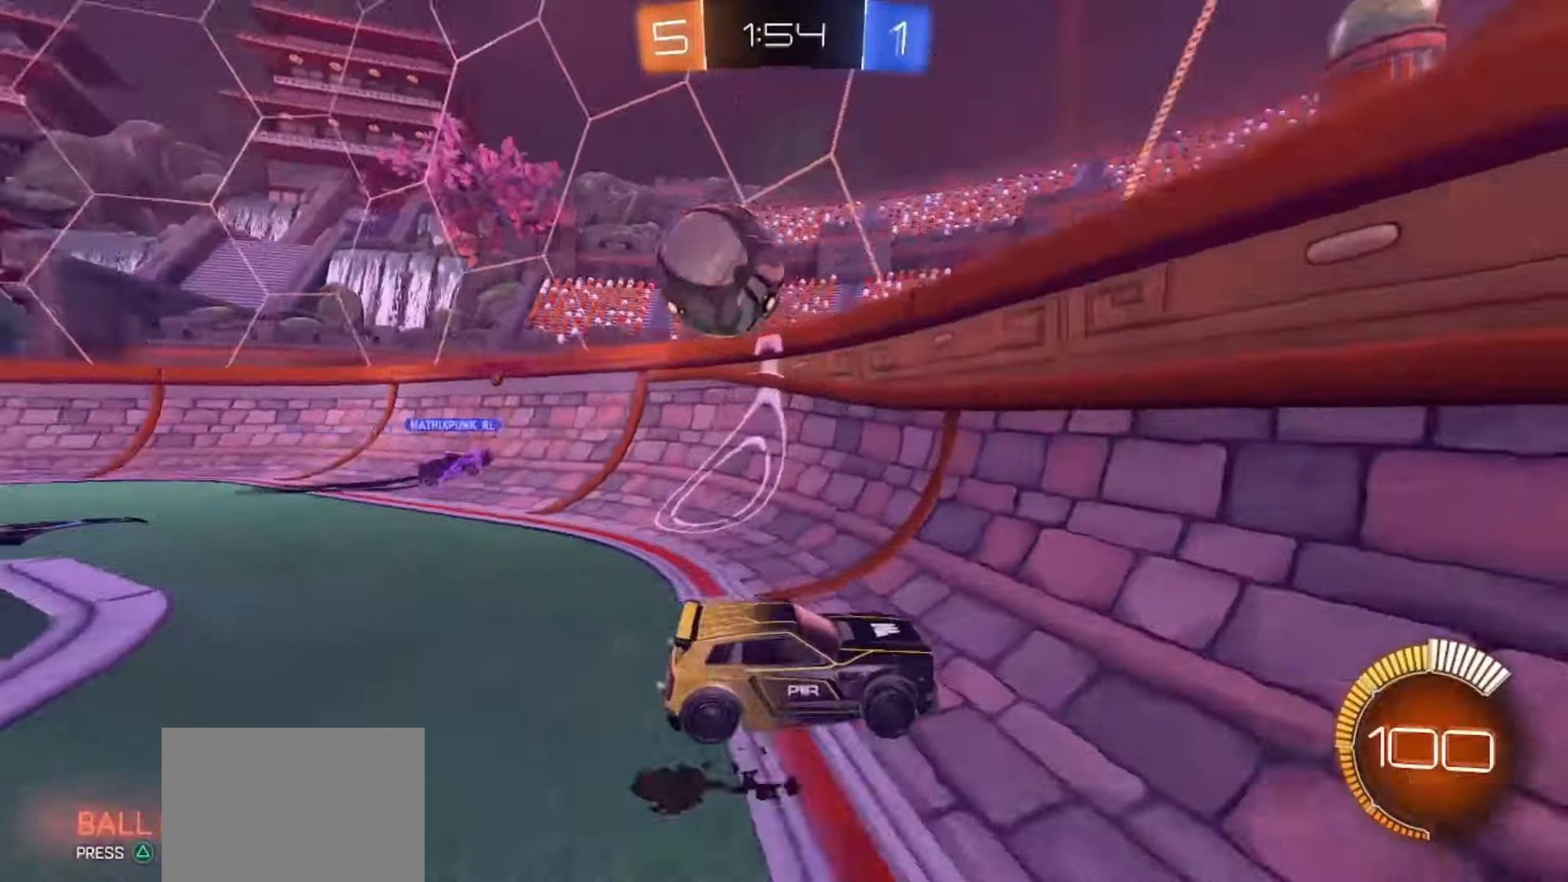
{"buttons": ["SQUARE", "R2"], "left_stick": "right", "right_stick": "center", "events": [[100, "SQUARE", "down"], [467, "left_stick", "right"]]}